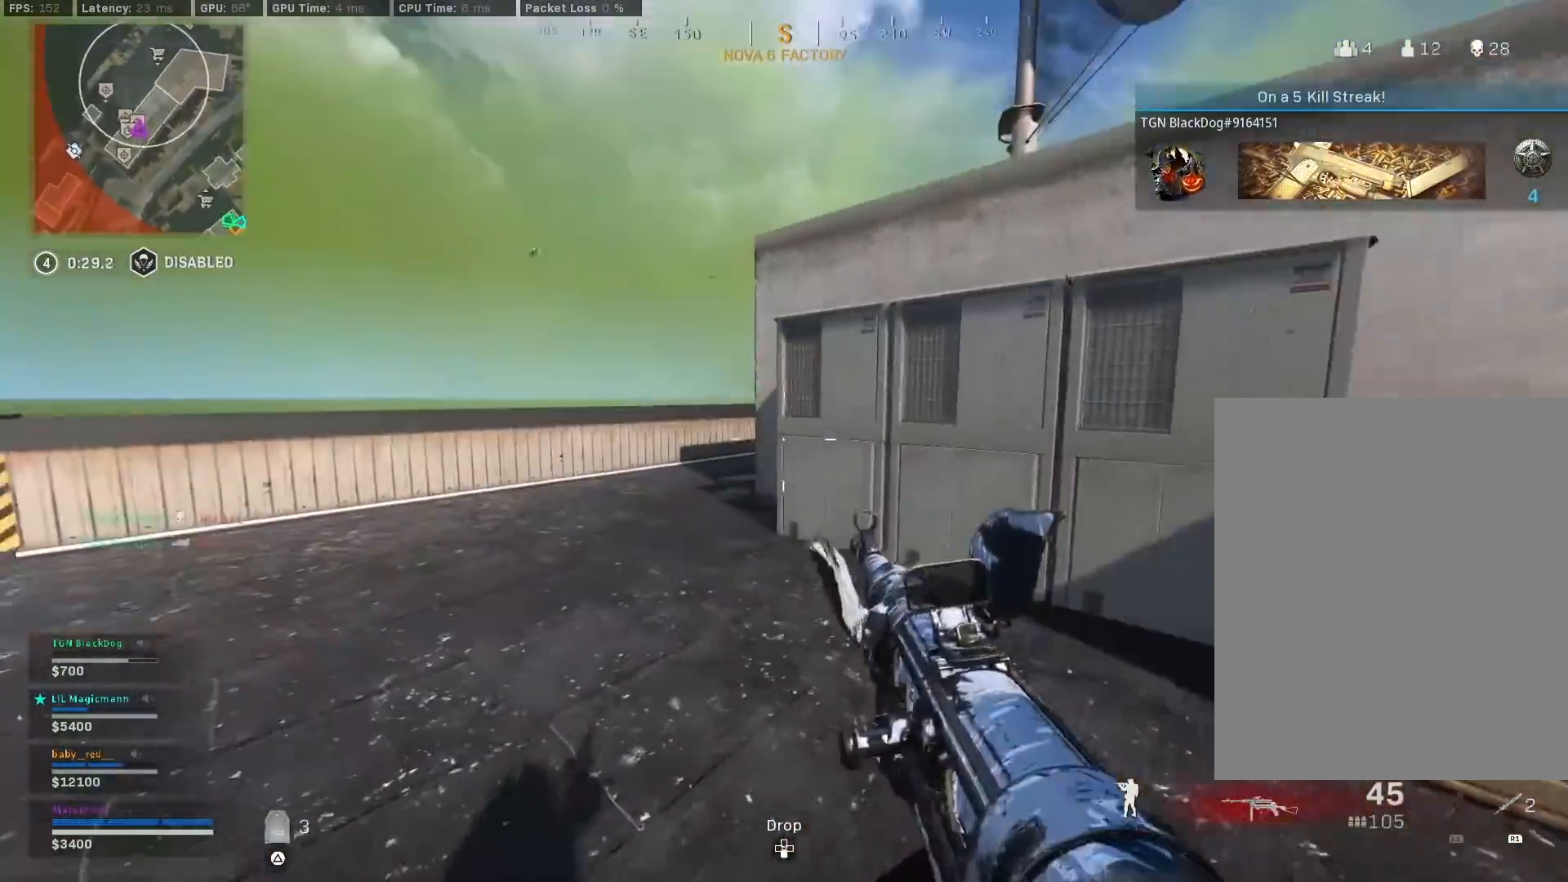
Gameplay with a controller (PlayStation layout); each line is a JSON object with the inputs held at the frame after it. "events" lists button and stick changes between this image and that frame as [ms after this image, input, new state], when the widget could be followed in between.
{"buttons": ["R3"], "left_stick": "up-left", "right_stick": "right", "events": [[100, "TRIANGLE", "down"], [133, "TRIANGLE", "up"], [200, "TRIANGLE", "down"], [250, "TRIANGLE", "up"], [383, "right_stick", "right"], [417, "R3", "down"]]}
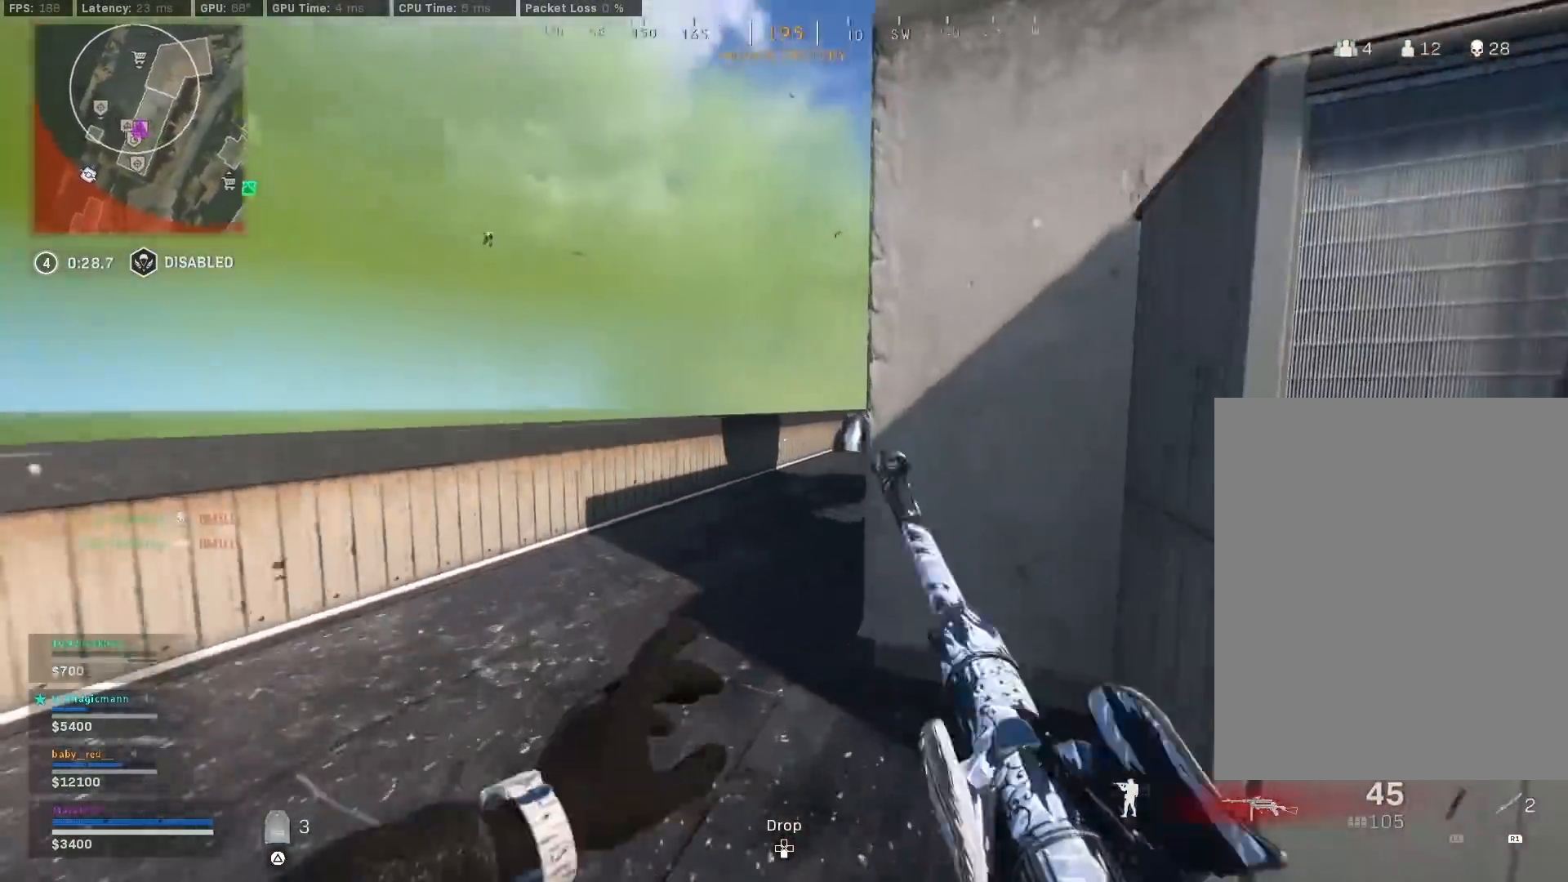
{"buttons": ["CROSS"], "left_stick": "up-left", "right_stick": "down-left", "events": [[67, "R3", "up"], [100, "left_stick", "left"], [100, "right_stick", "center"], [133, "R3", "down"], [200, "CROSS", "down"], [233, "R3", "up"], [267, "CROSS", "up"], [417, "left_stick", "up-left"], [417, "right_stick", "down-left"], [483, "CROSS", "down"]]}
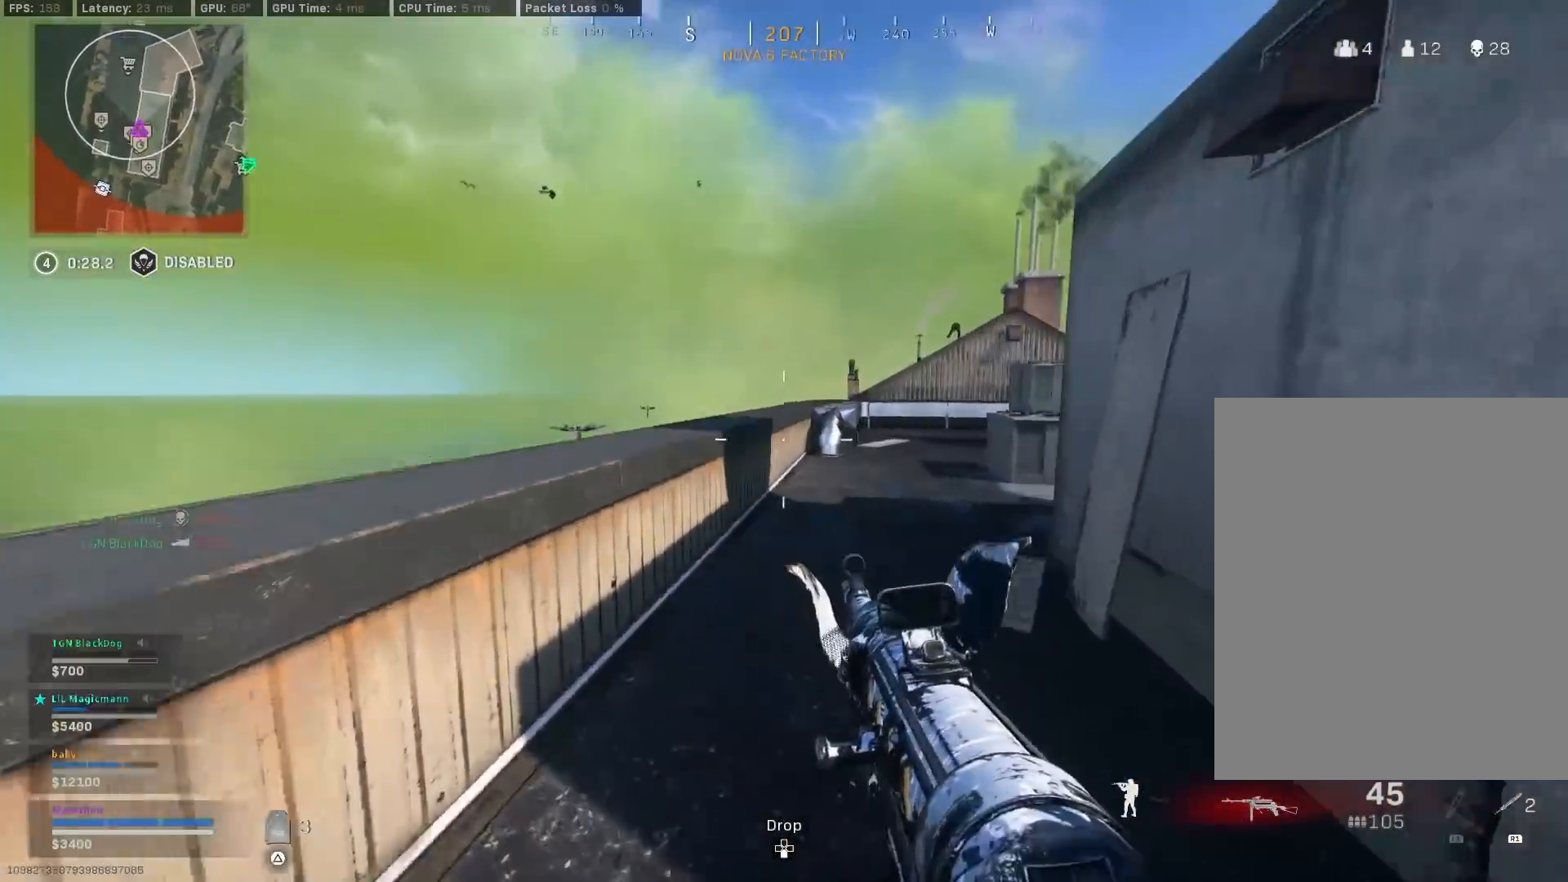
{"buttons": [], "left_stick": "up-right", "right_stick": "right", "events": [[33, "right_stick", "center"], [50, "CROSS", "up"], [83, "CROSS", "down"], [250, "CROSS", "up"], [283, "right_stick", "right"], [383, "left_stick", "up-right"]]}
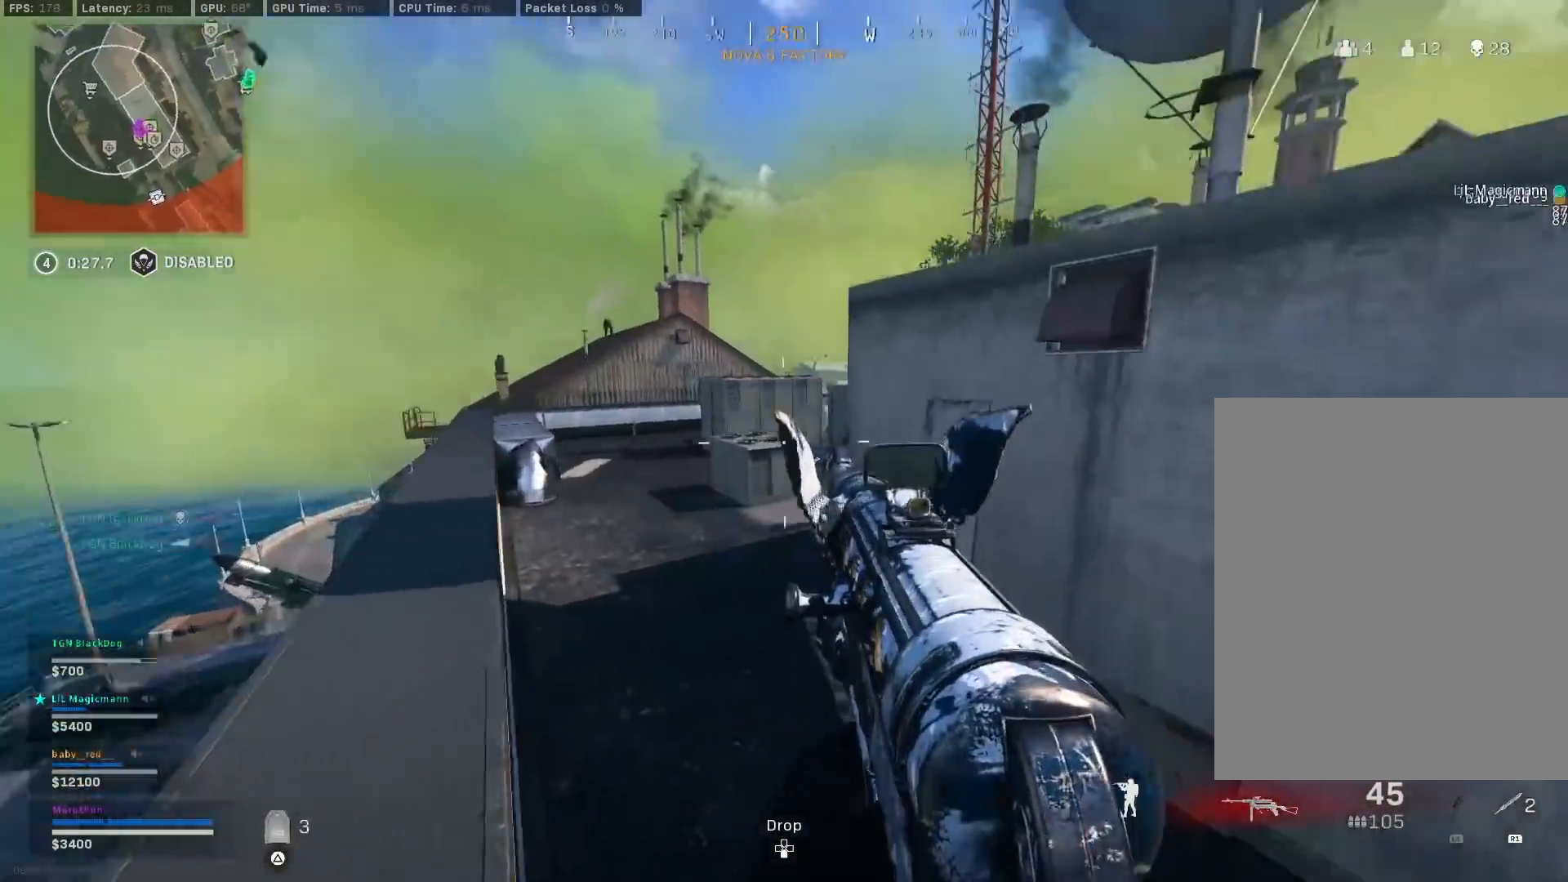
{"buttons": [], "left_stick": "right", "right_stick": "right", "events": [[233, "right_stick", "center"], [300, "TRIANGLE", "down"], [367, "TRIANGLE", "up"], [417, "left_stick", "right"], [467, "right_stick", "right"]]}
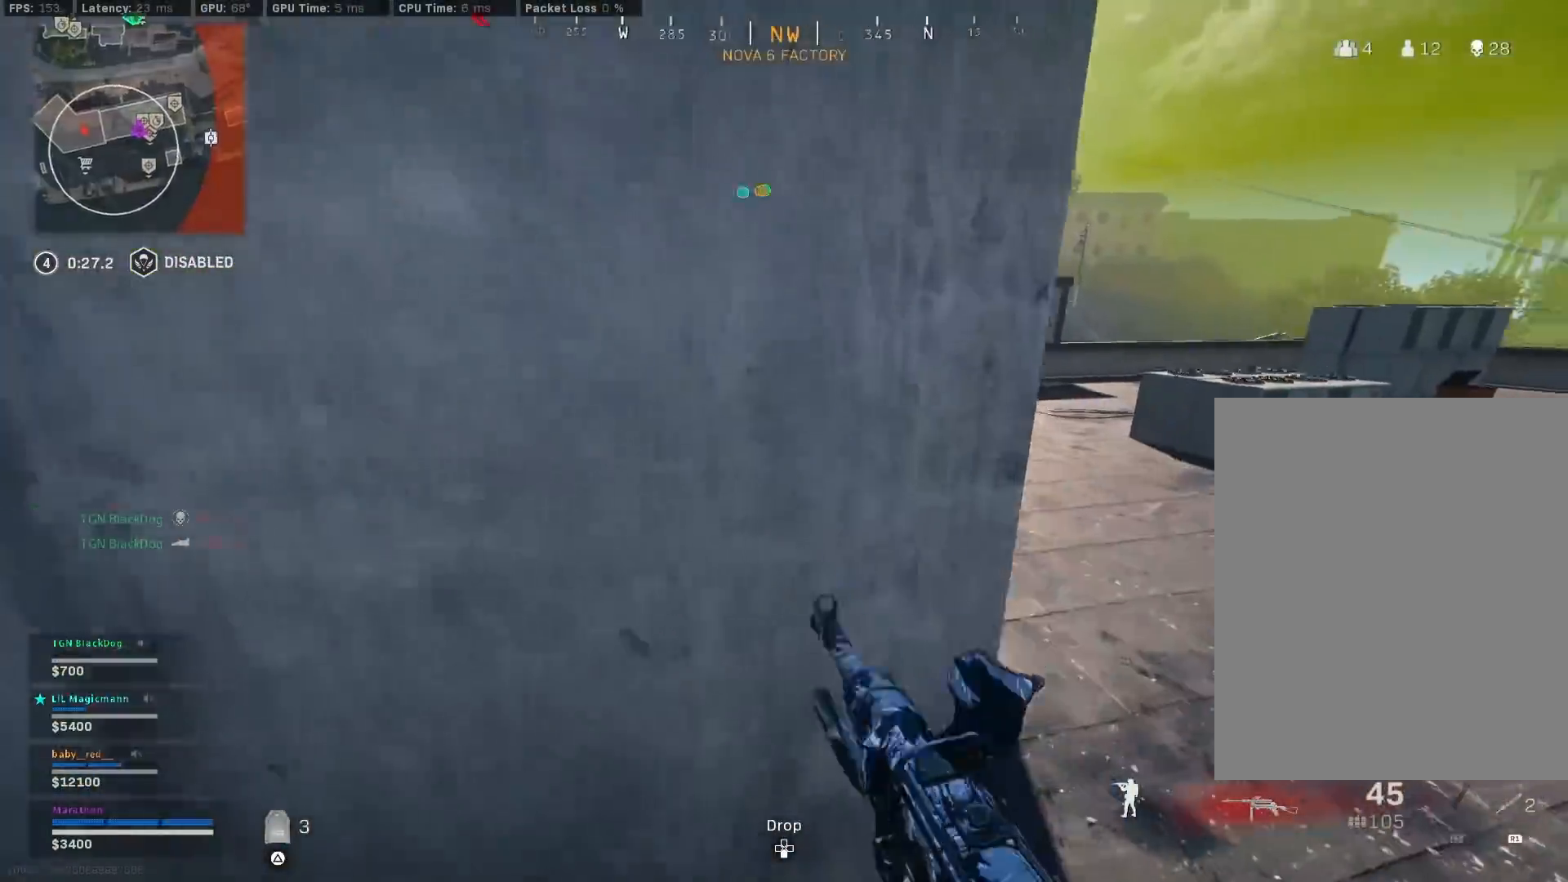
{"buttons": [], "left_stick": "up-left", "right_stick": "right", "events": [[17, "left_stick", "up-right"], [150, "left_stick", "up"], [217, "right_stick", "up-left"], [350, "R3", "down"], [350, "left_stick", "up-left"], [383, "right_stick", "center"], [467, "right_stick", "right"], [483, "R3", "up"]]}
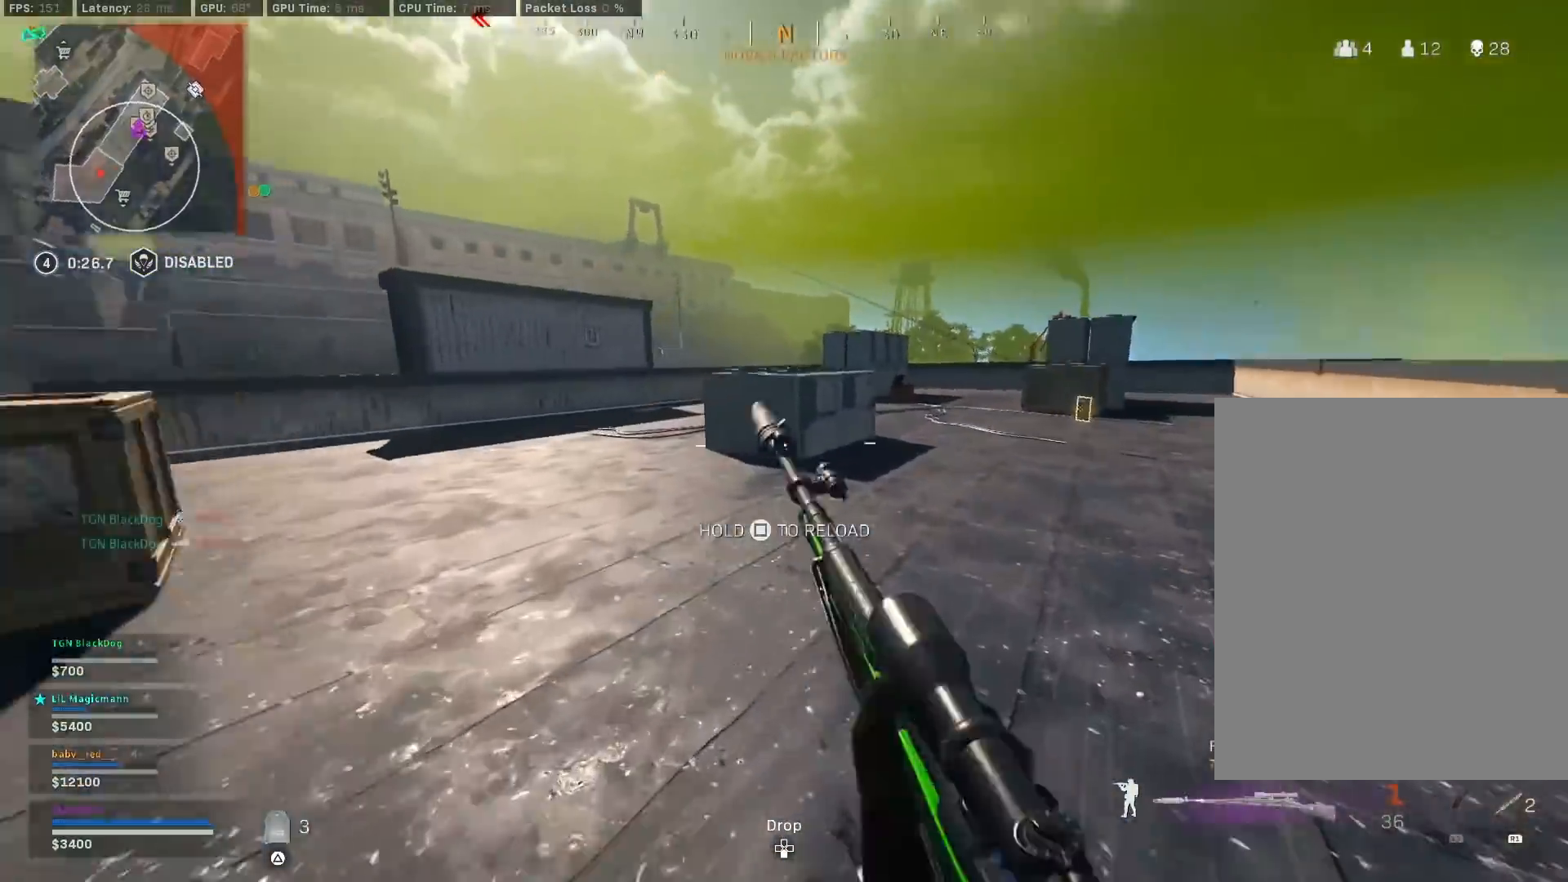
{"buttons": [], "left_stick": "up-left", "right_stick": "right", "events": [[50, "left_stick", "down-left"], [83, "R3", "down"], [150, "CROSS", "down"], [183, "R3", "up"], [233, "CROSS", "up"], [250, "left_stick", "up-left"], [283, "right_stick", "up-right"], [450, "right_stick", "right"]]}
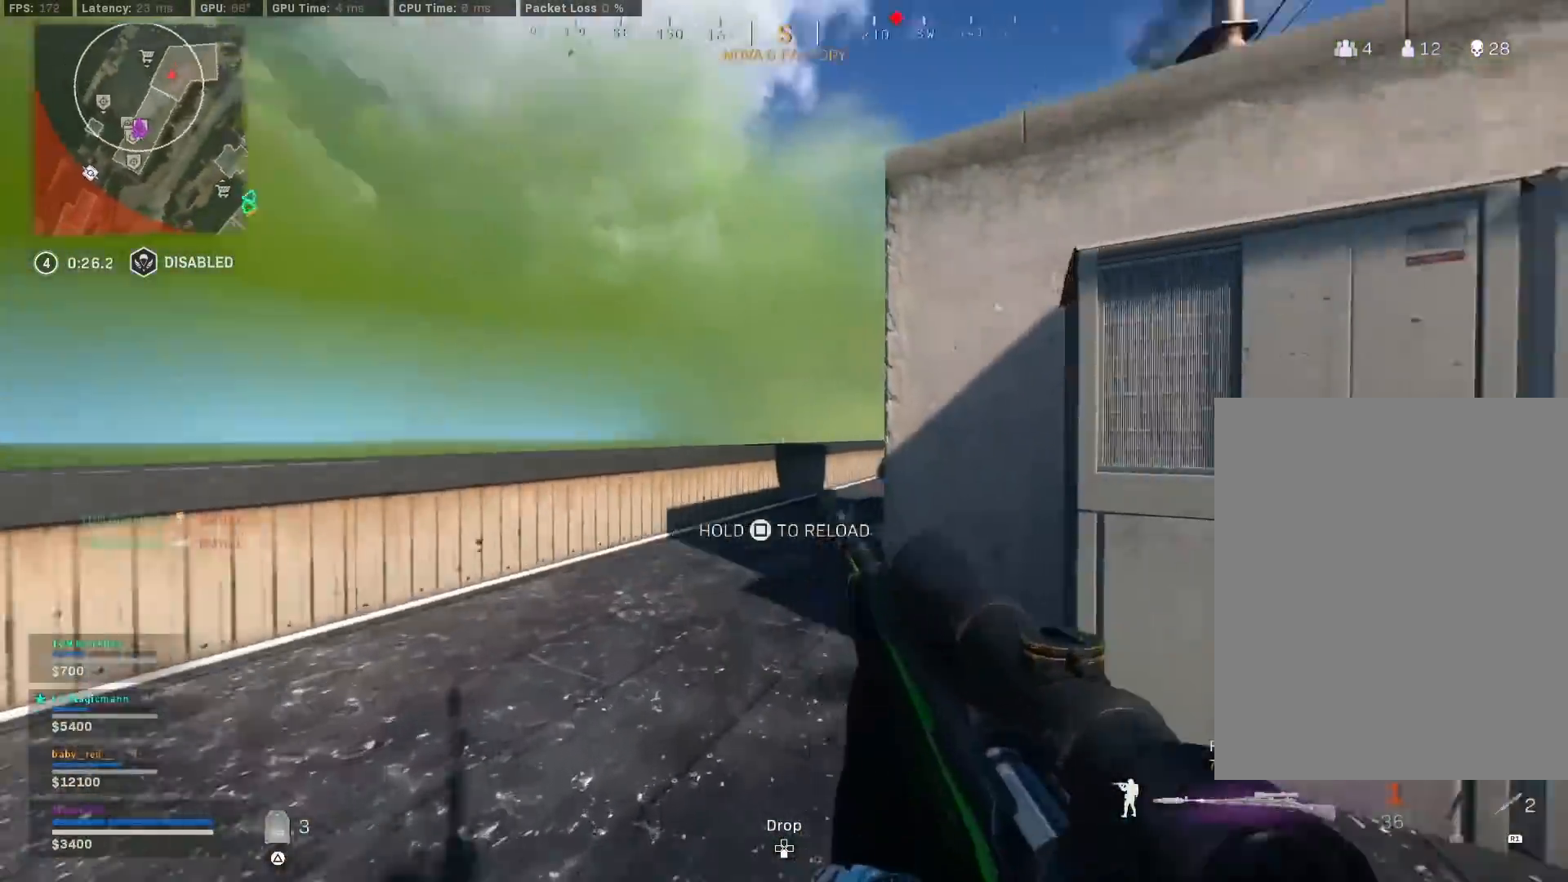
{"buttons": ["L2", "L3"], "left_stick": "left", "right_stick": "center", "events": [[83, "left_stick", "left"], [150, "right_stick", "center"], [183, "L2", "down"], [267, "L3", "down"]]}
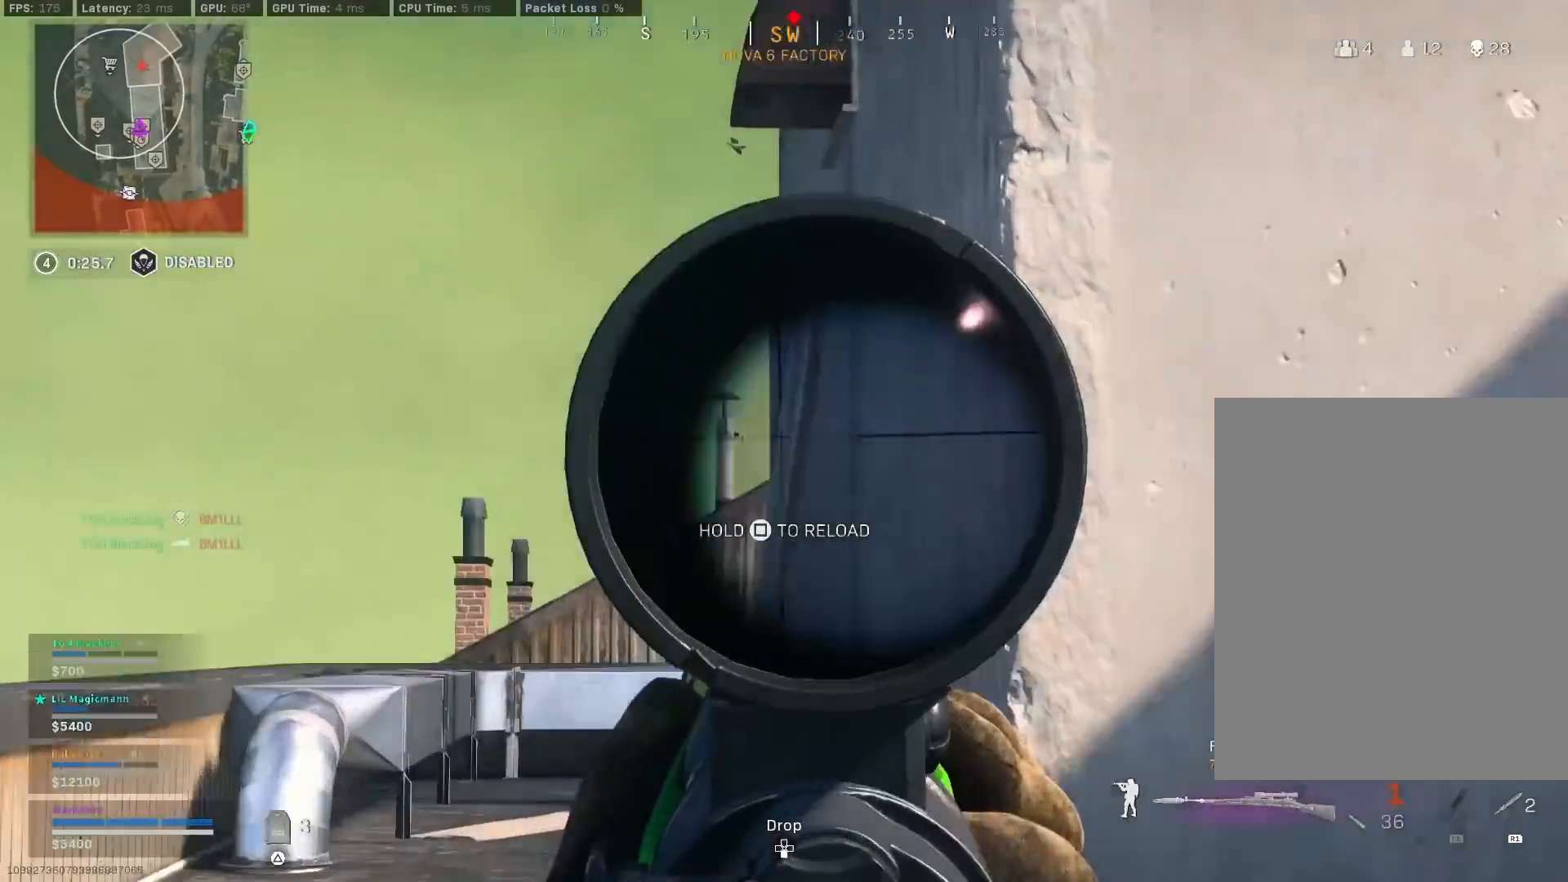
{"buttons": ["L2", "L3"], "left_stick": "left", "right_stick": "up-right", "events": [[67, "right_stick", "right"], [283, "right_stick", "up-right"]]}
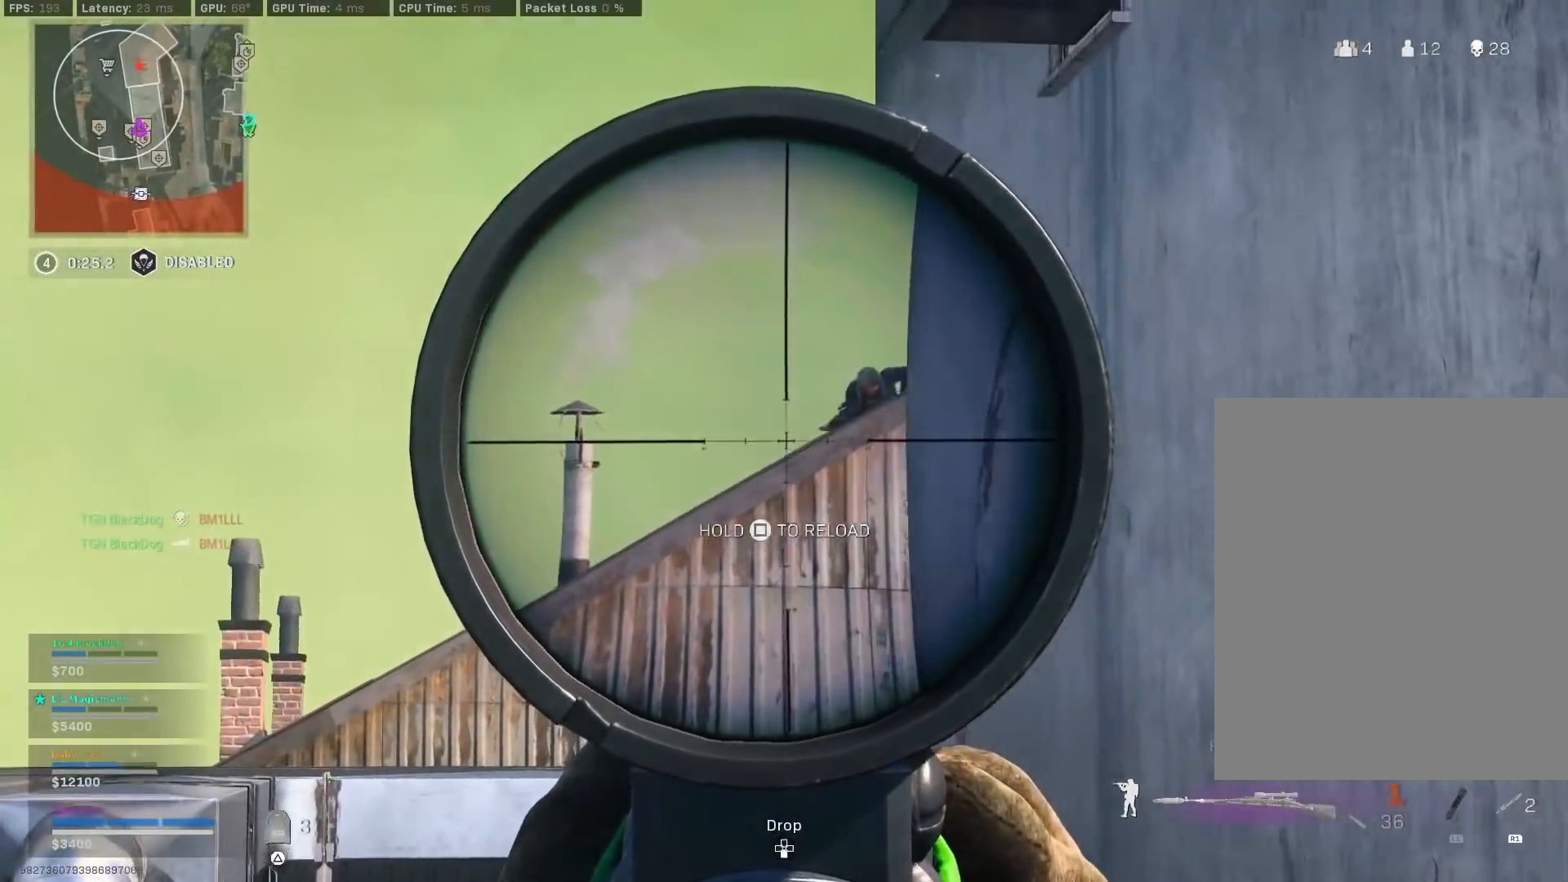
{"buttons": ["TRIANGLE"], "left_stick": "up-right", "right_stick": "center", "events": [[267, "left_stick", "center"], [400, "left_stick", "right"], [417, "L3", "up"], [417, "R2", "down"], [433, "right_stick", "center"], [483, "L2", "up"], [483, "R2", "up"], [483, "TRIANGLE", "down"], [483, "left_stick", "up-right"]]}
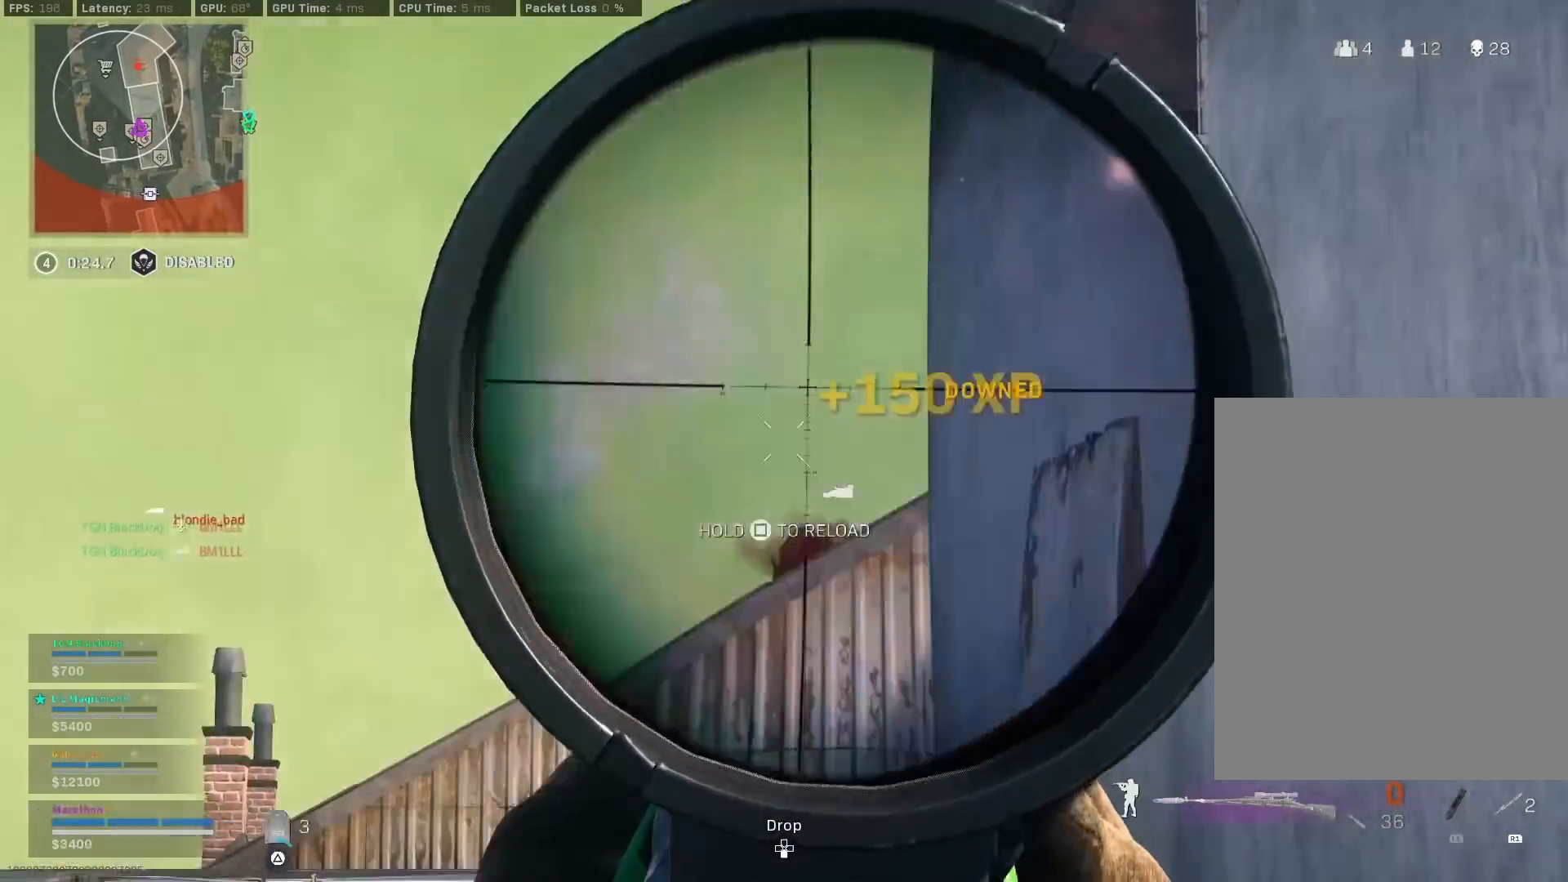
{"buttons": ["R3"], "left_stick": "up-left", "right_stick": "center", "events": [[50, "TRIANGLE", "up"], [150, "left_stick", "up-left"], [383, "R3", "down"]]}
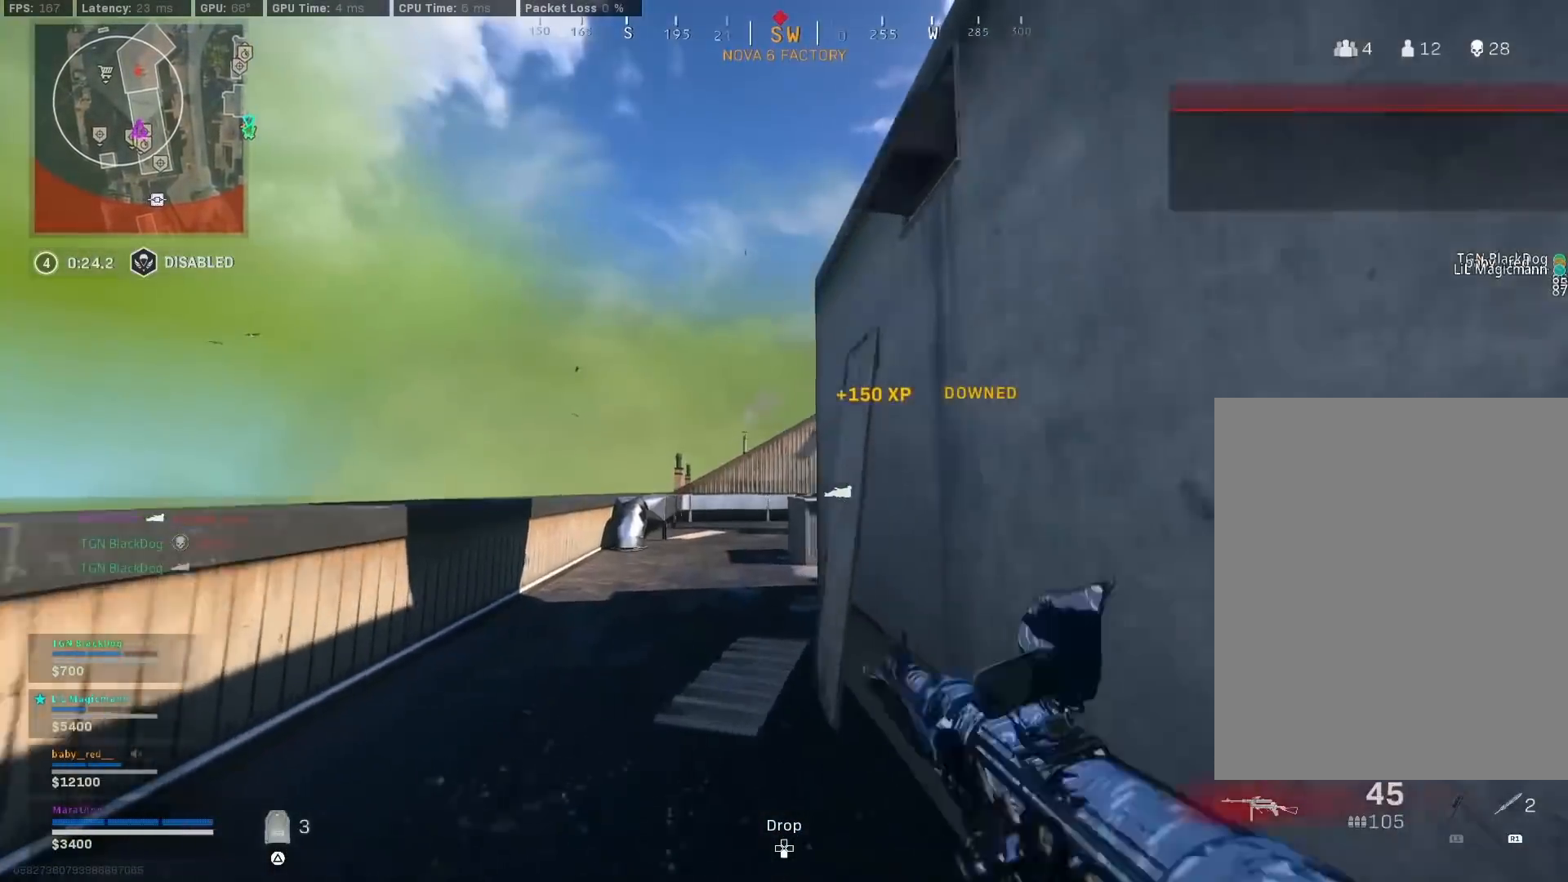
{"buttons": ["CROSS"], "left_stick": "up-left", "right_stick": "center", "events": [[17, "R3", "up"], [83, "R3", "down"], [83, "left_stick", "down-left"], [133, "CROSS", "down"], [183, "L2", "down"], [200, "R3", "up"], [217, "CROSS", "up"], [233, "L2", "up"], [300, "right_stick", "left"], [367, "left_stick", "up-left"], [450, "CROSS", "down"], [483, "right_stick", "center"]]}
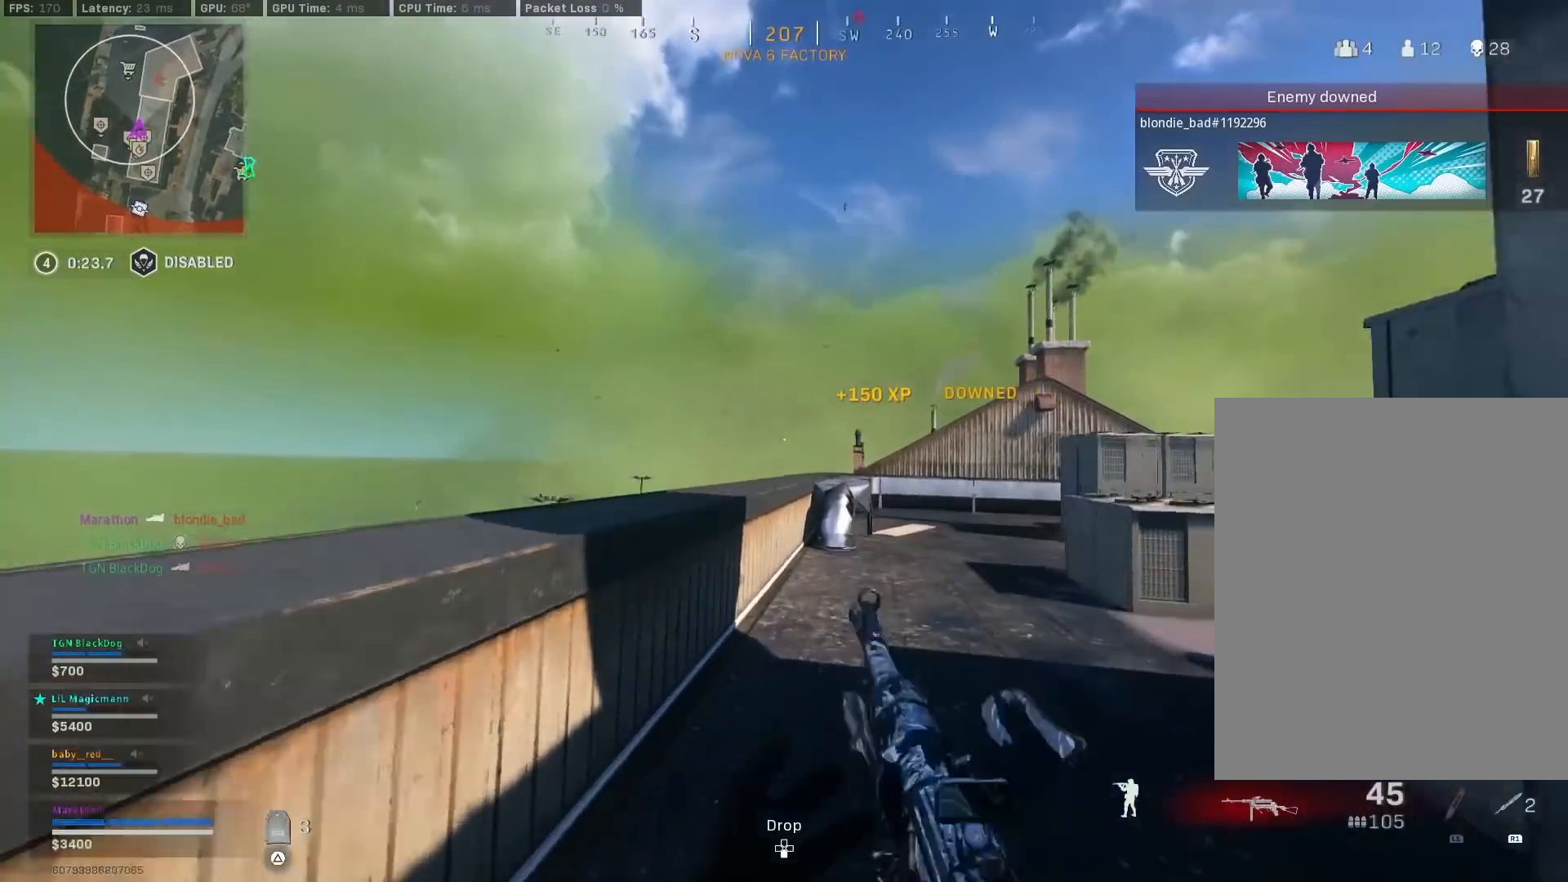
{"buttons": [], "left_stick": "up", "right_stick": "center", "events": [[17, "CROSS", "up"], [83, "CROSS", "down"], [117, "right_stick", "right"], [150, "CROSS", "up"], [200, "CROSS", "down"], [233, "CROSS", "up"], [250, "left_stick", "center"], [250, "right_stick", "center"], [367, "left_stick", "up"]]}
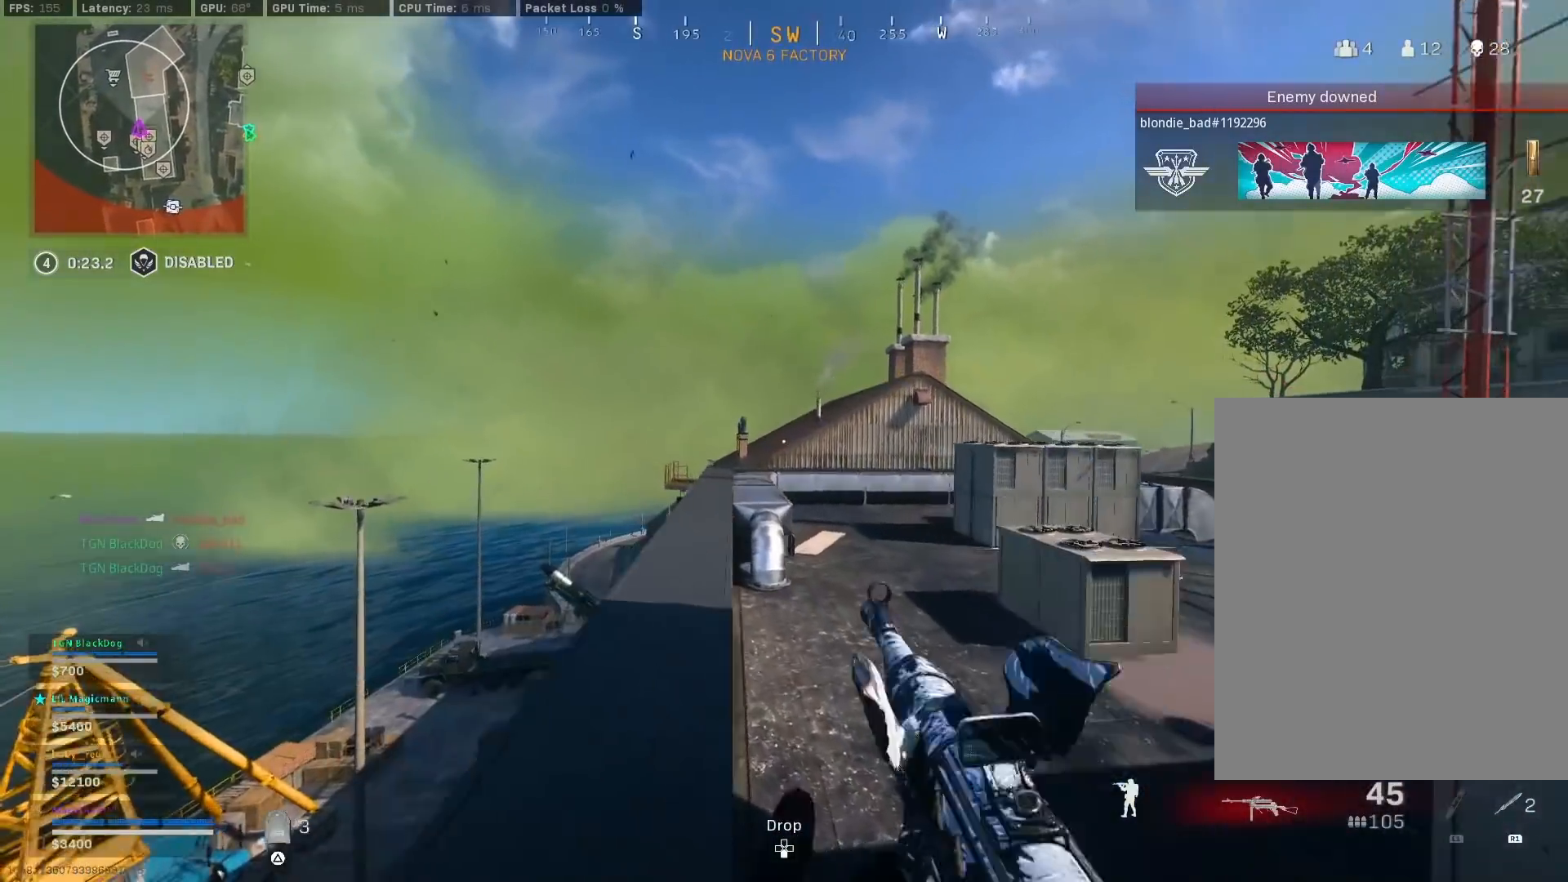
{"buttons": ["TRIANGLE"], "left_stick": "up", "right_stick": "center", "events": [[117, "TRIANGLE", "down"], [133, "TRIANGLE", "up"], [217, "TRIANGLE", "down"], [300, "TRIANGLE", "up"], [350, "TRIANGLE", "down"], [400, "TRIANGLE", "up"], [450, "TRIANGLE", "down"]]}
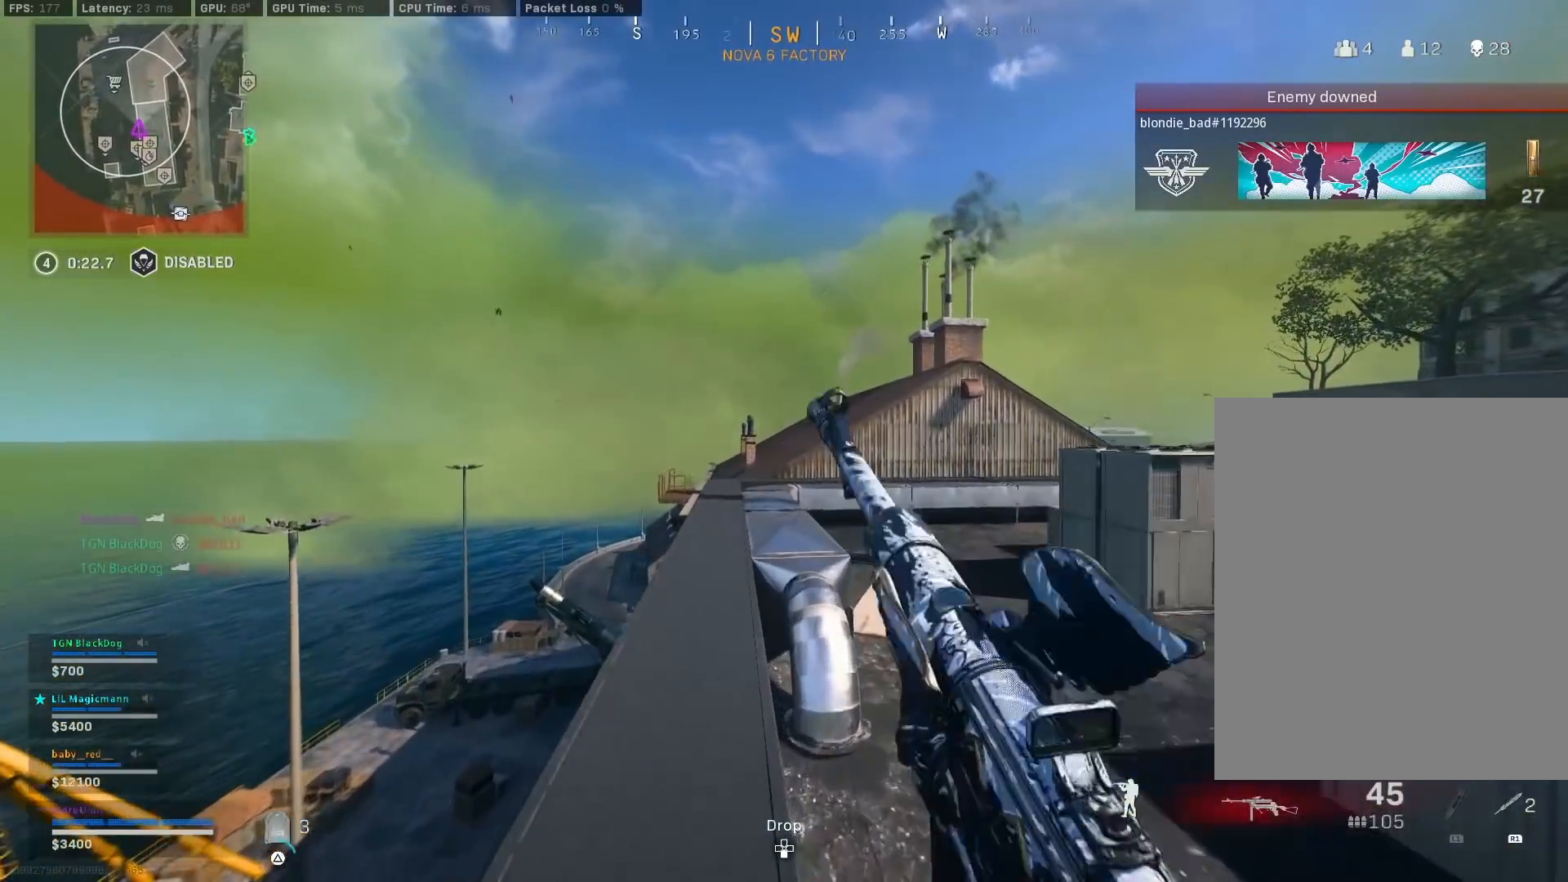
{"buttons": ["CROSS"], "left_stick": "up", "right_stick": "center", "events": [[50, "TRIANGLE", "up"], [50, "left_stick", "up-left"], [200, "R3", "down"], [367, "R3", "up"], [417, "left_stick", "up"], [433, "R3", "down"], [483, "CROSS", "down"], [500, "R3", "up"]]}
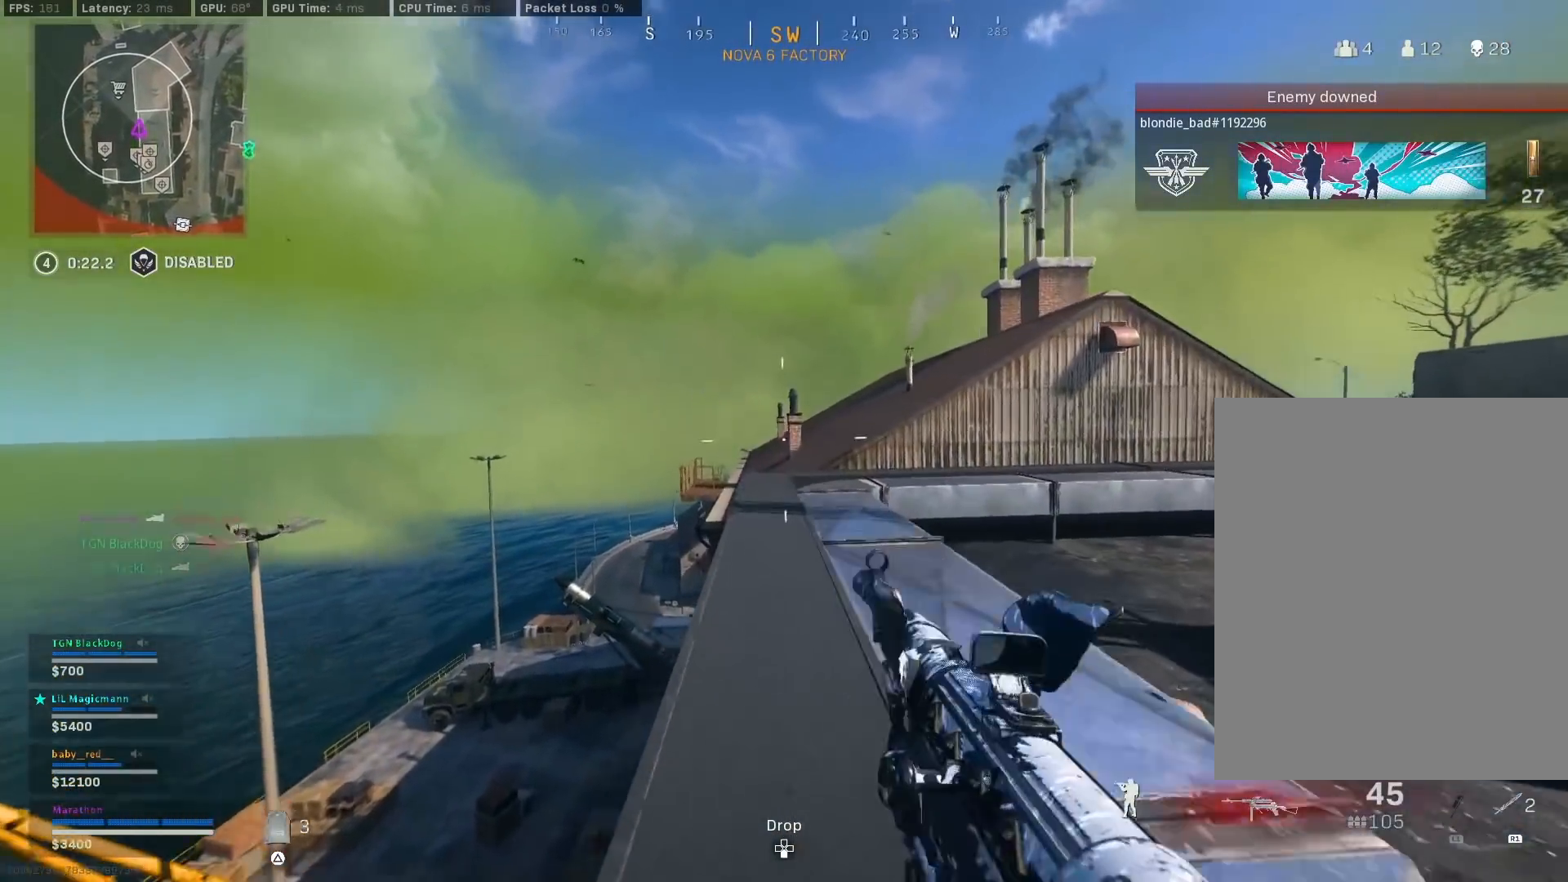
{"buttons": [], "left_stick": "up", "right_stick": "center", "events": [[83, "CROSS", "up"], [167, "TRIANGLE", "down"], [200, "TRIANGLE", "up"], [267, "TRIANGLE", "down"], [333, "TRIANGLE", "up"], [400, "TRIANGLE", "down"], [450, "TRIANGLE", "up"]]}
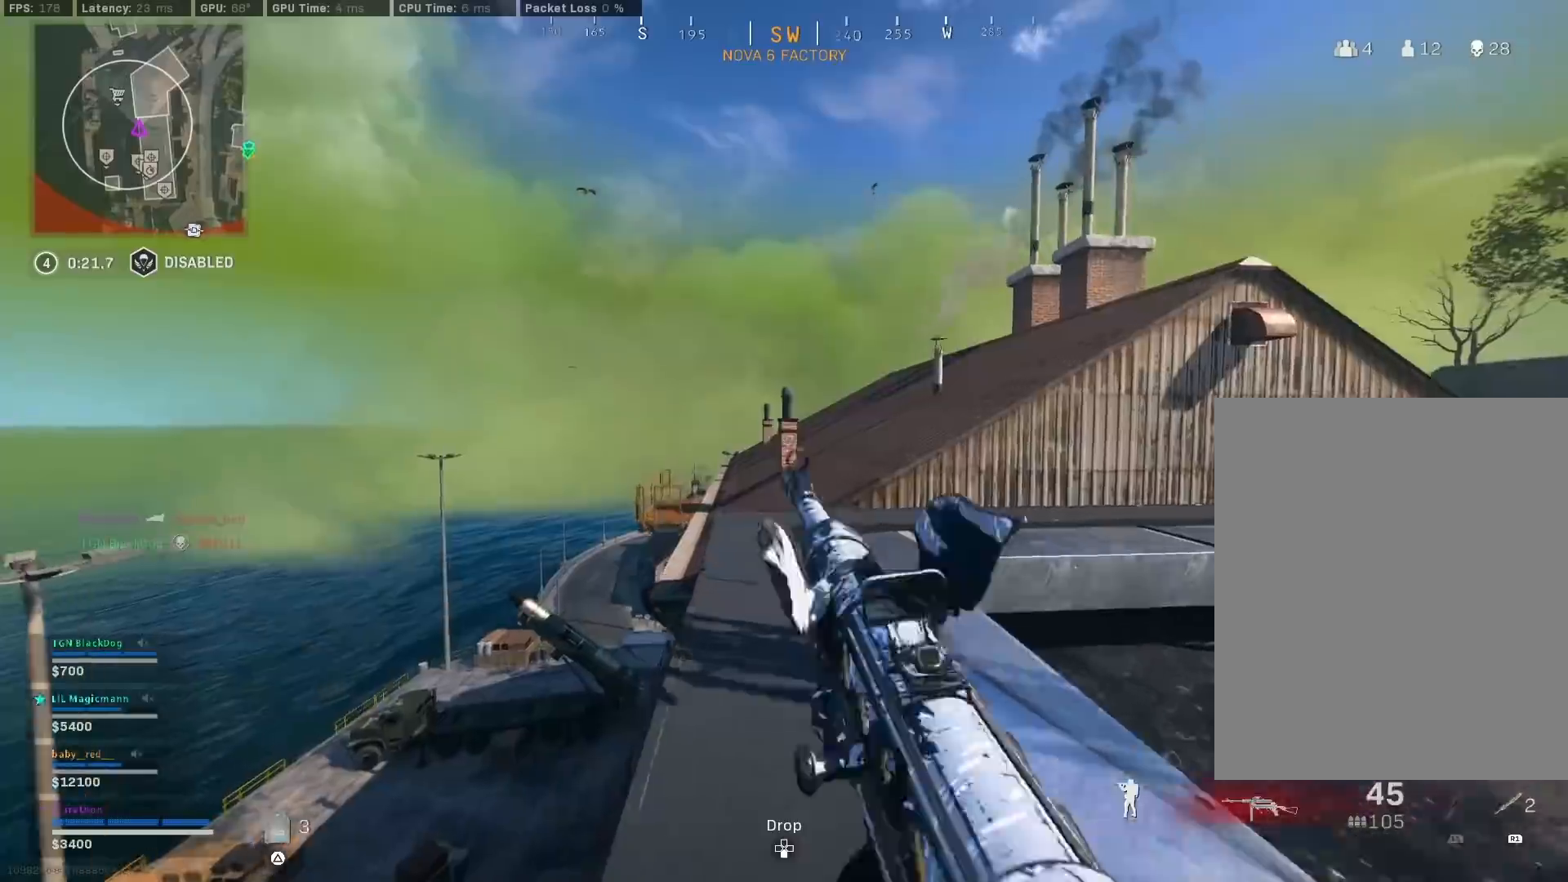
{"buttons": [], "left_stick": "up", "right_stick": "center", "events": [[17, "TRIANGLE", "down"], [67, "TRIANGLE", "up"], [200, "right_stick", "right"], [383, "right_stick", "center"], [400, "CROSS", "down"], [450, "TRIANGLE", "down"], [500, "CROSS", "up"], [500, "TRIANGLE", "up"]]}
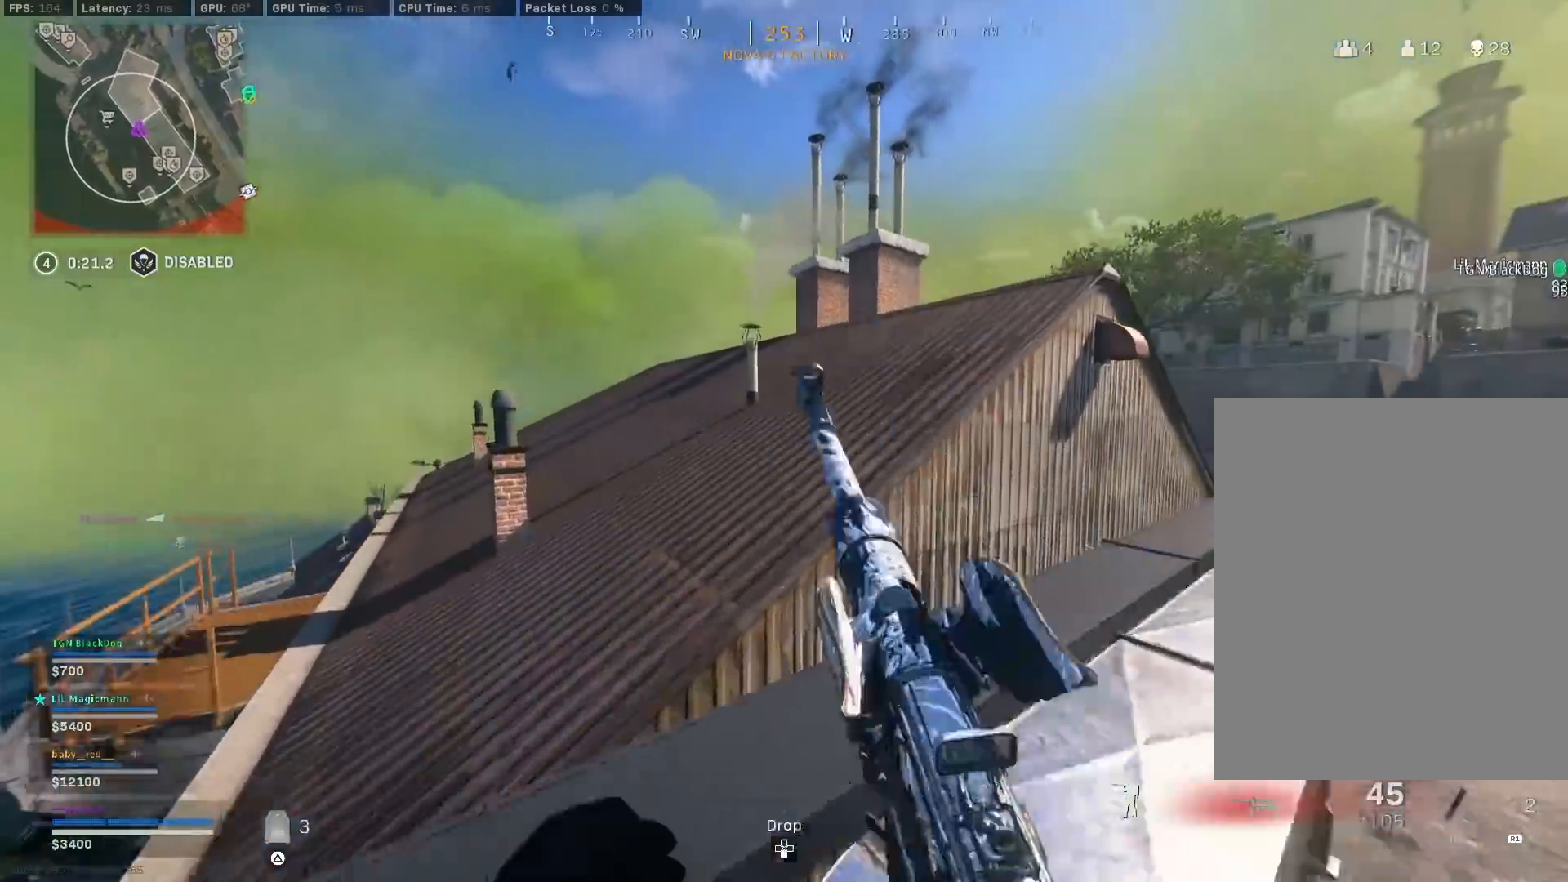
{"buttons": [], "left_stick": "up", "right_stick": "center", "events": [[50, "TRIANGLE", "down"], [117, "TRIANGLE", "up"], [350, "right_stick", "right"], [483, "right_stick", "center"]]}
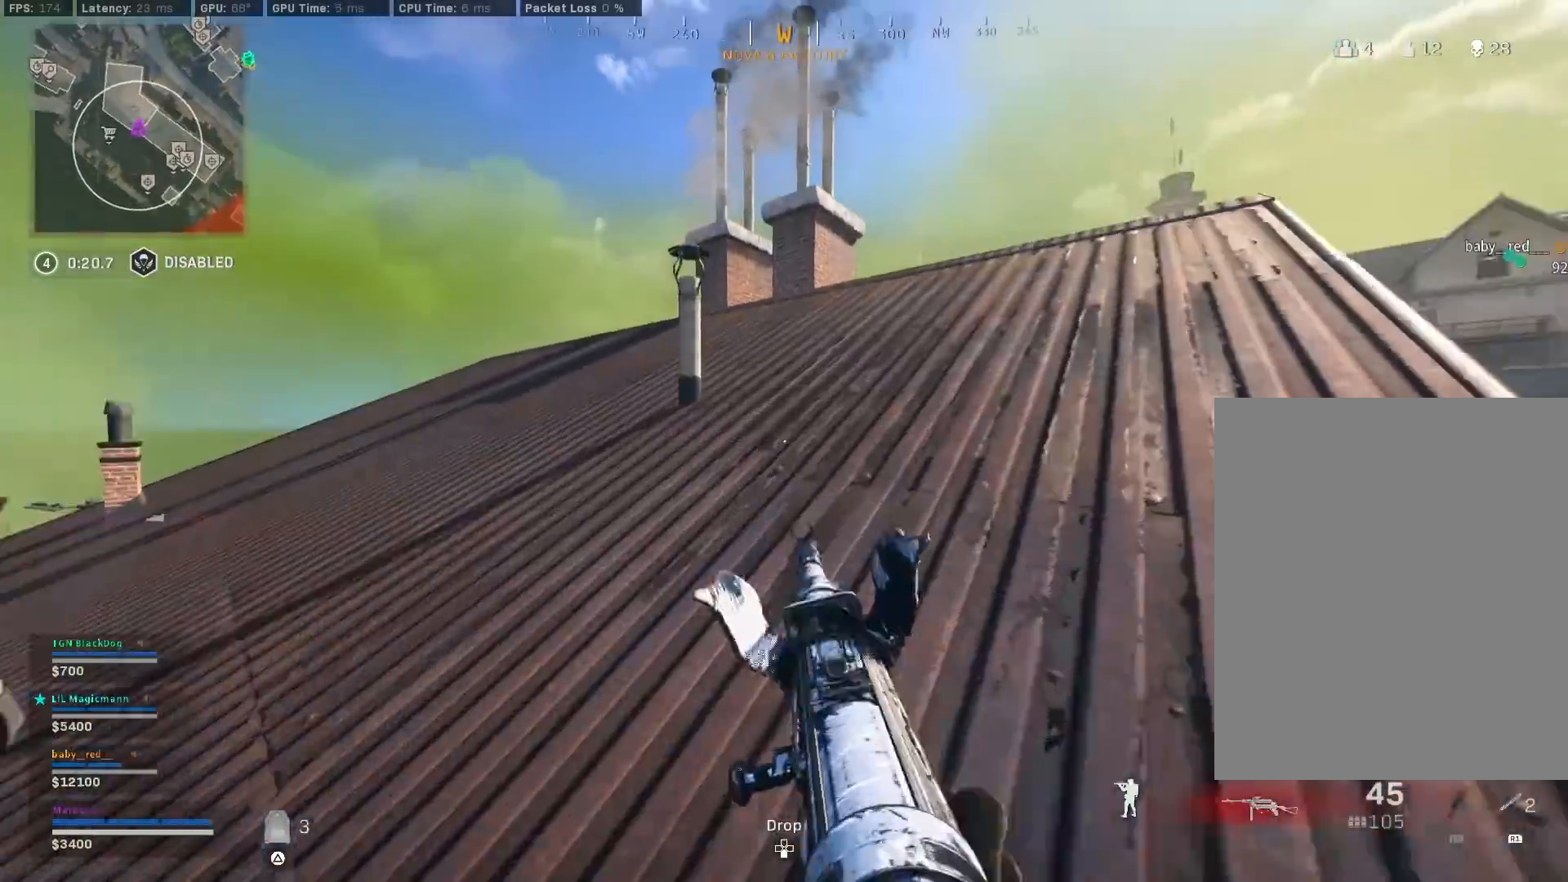
{"buttons": [], "left_stick": "up", "right_stick": "center", "events": []}
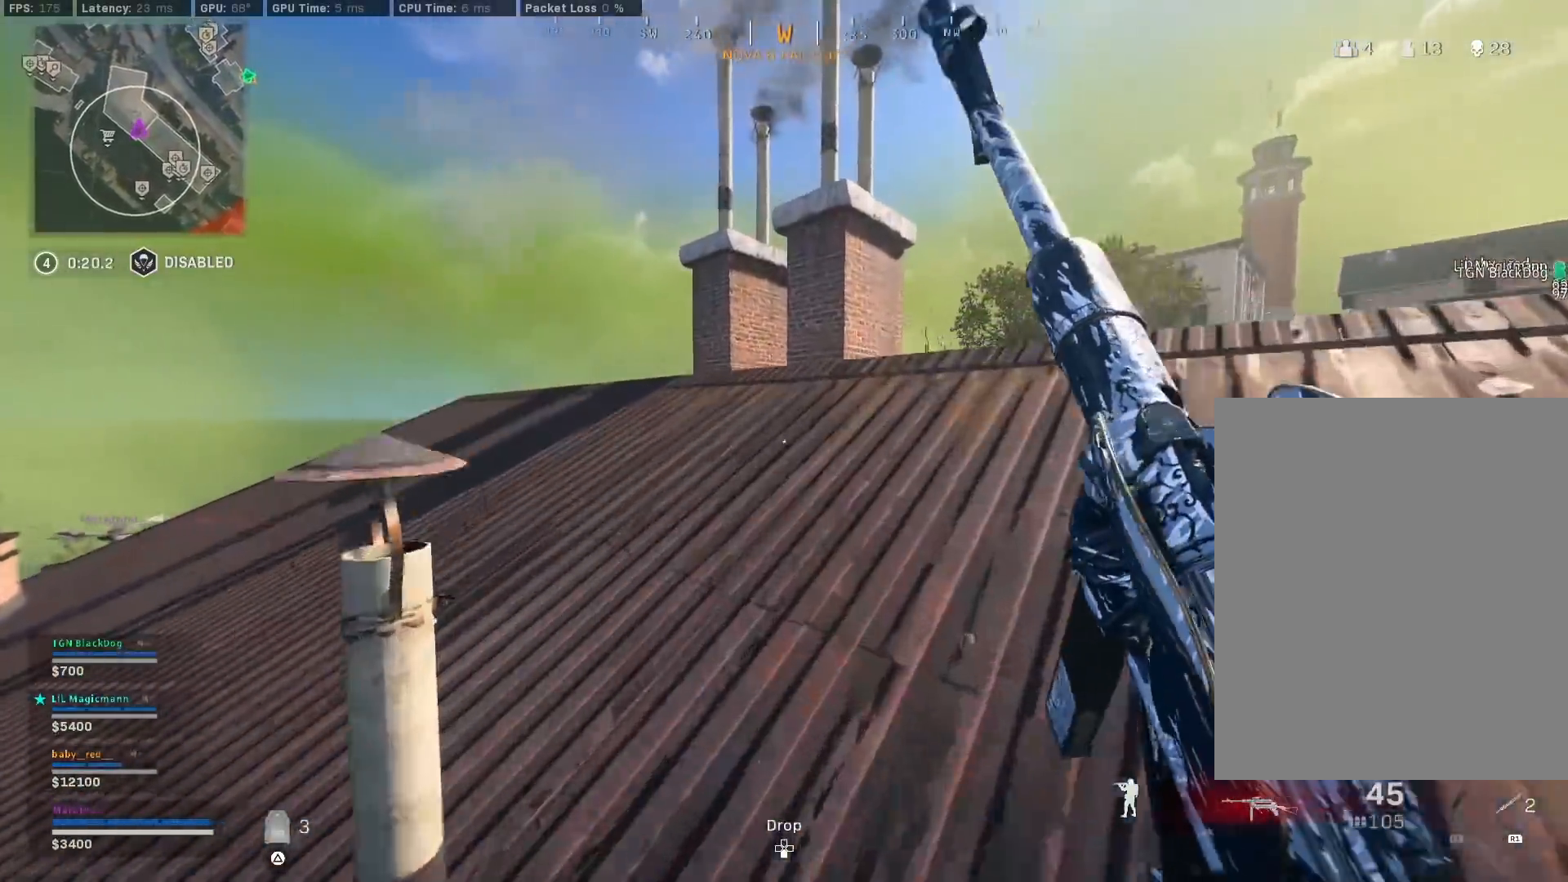
{"buttons": [], "left_stick": "left", "right_stick": "down", "events": [[217, "right_stick", "down"], [317, "CROSS", "down"], [350, "left_stick", "up-left"], [367, "CROSS", "up"], [483, "left_stick", "left"]]}
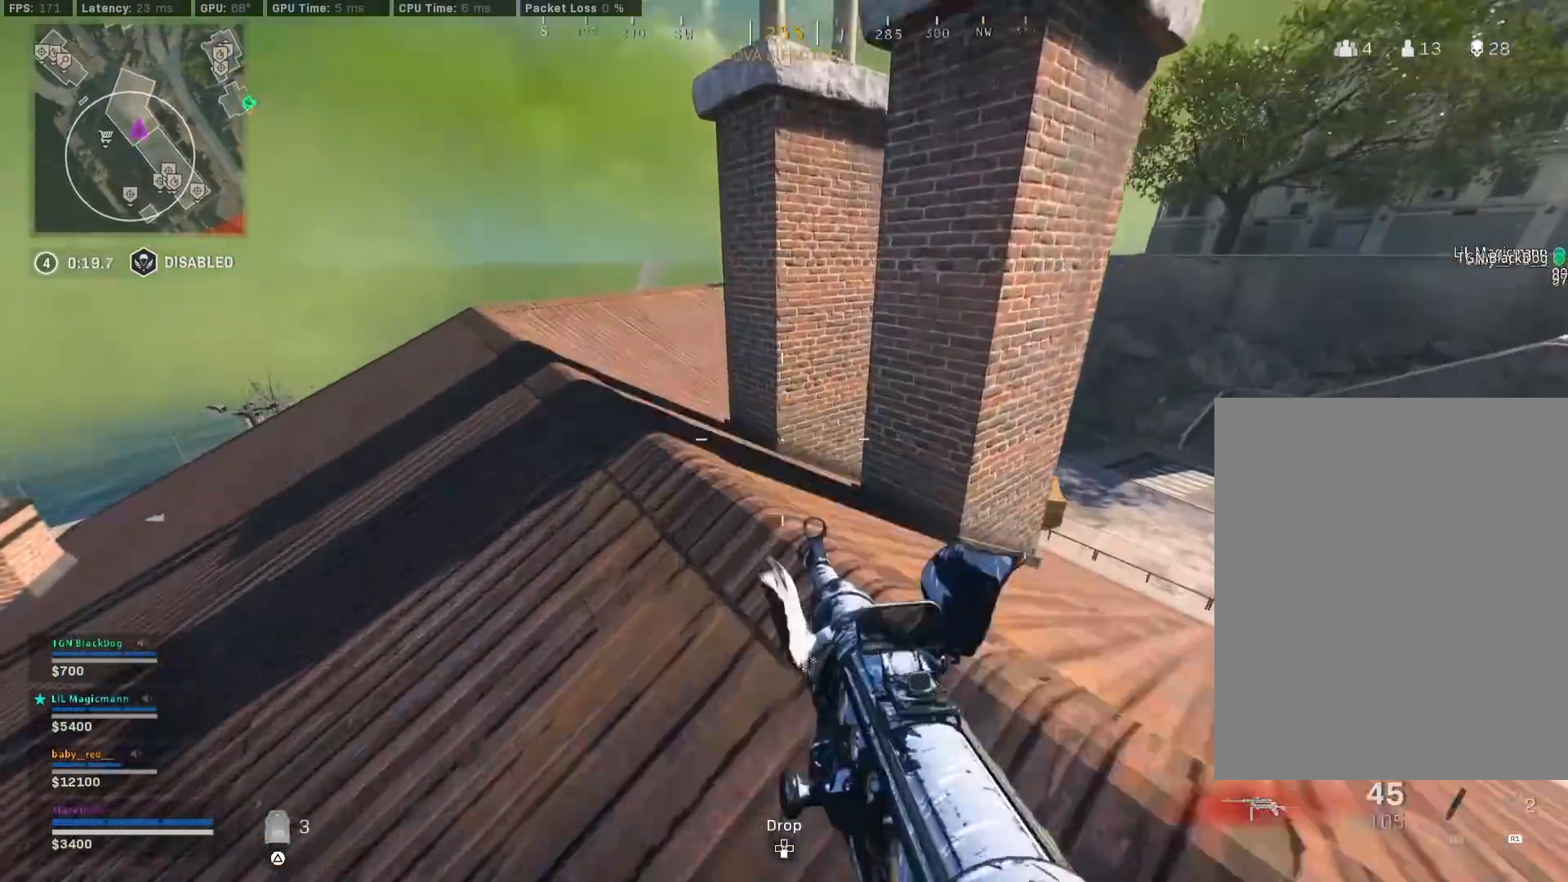
{"buttons": [], "left_stick": "left", "right_stick": "right", "events": [[100, "left_stick", "up-left"], [117, "right_stick", "down-right"], [250, "right_stick", "center"], [367, "right_stick", "right"], [483, "left_stick", "left"]]}
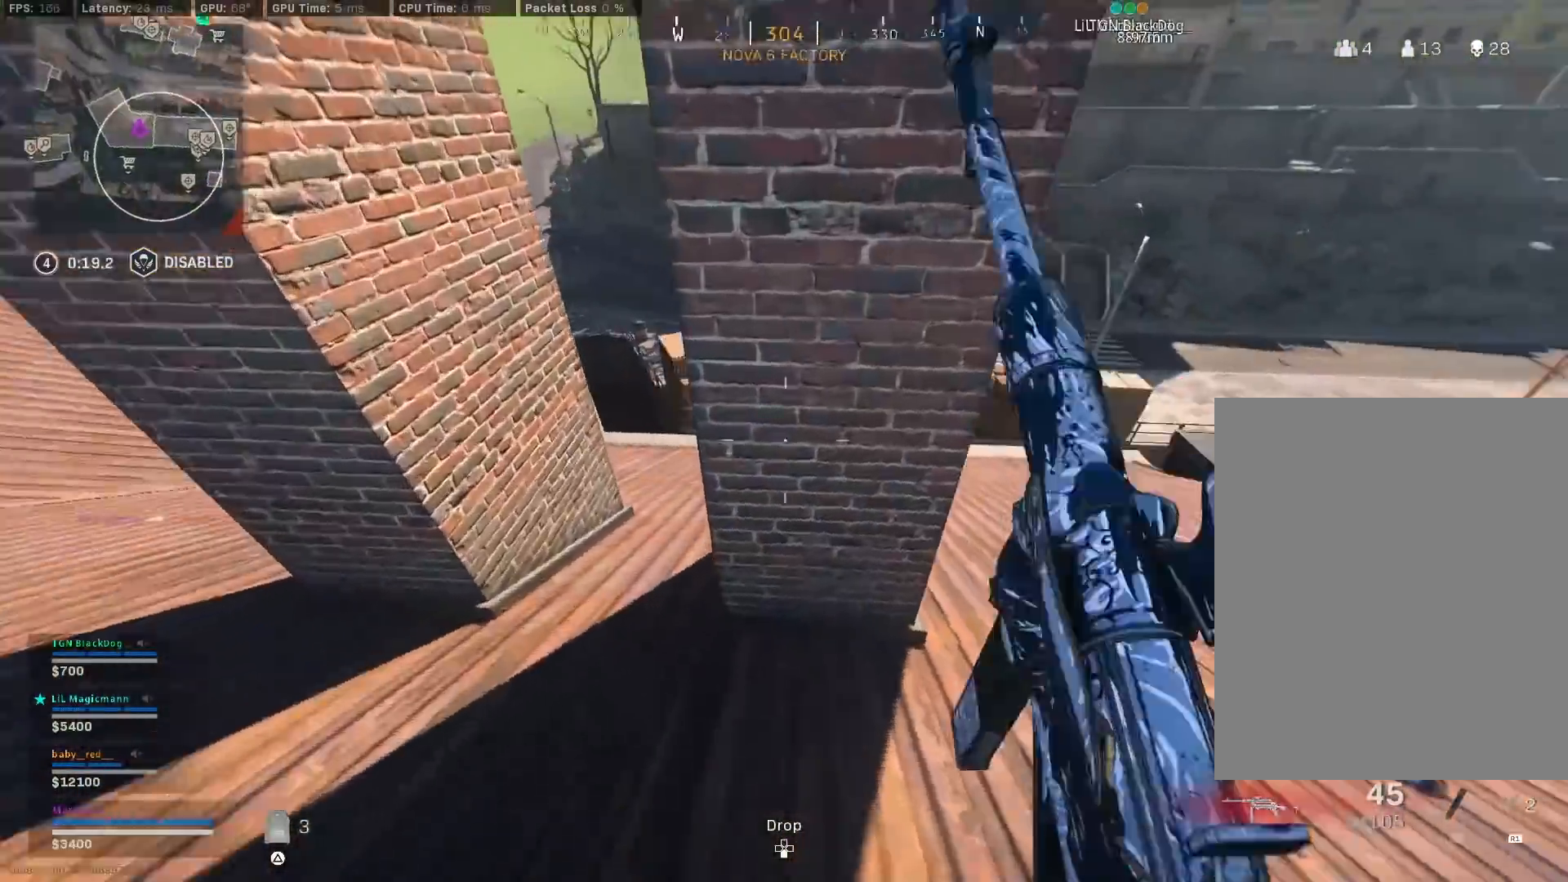
{"buttons": [], "left_stick": "up-left", "right_stick": "up-right", "events": [[33, "right_stick", "center"], [217, "right_stick", "left"], [300, "right_stick", "up-left"], [400, "left_stick", "up-left"], [500, "right_stick", "up-right"]]}
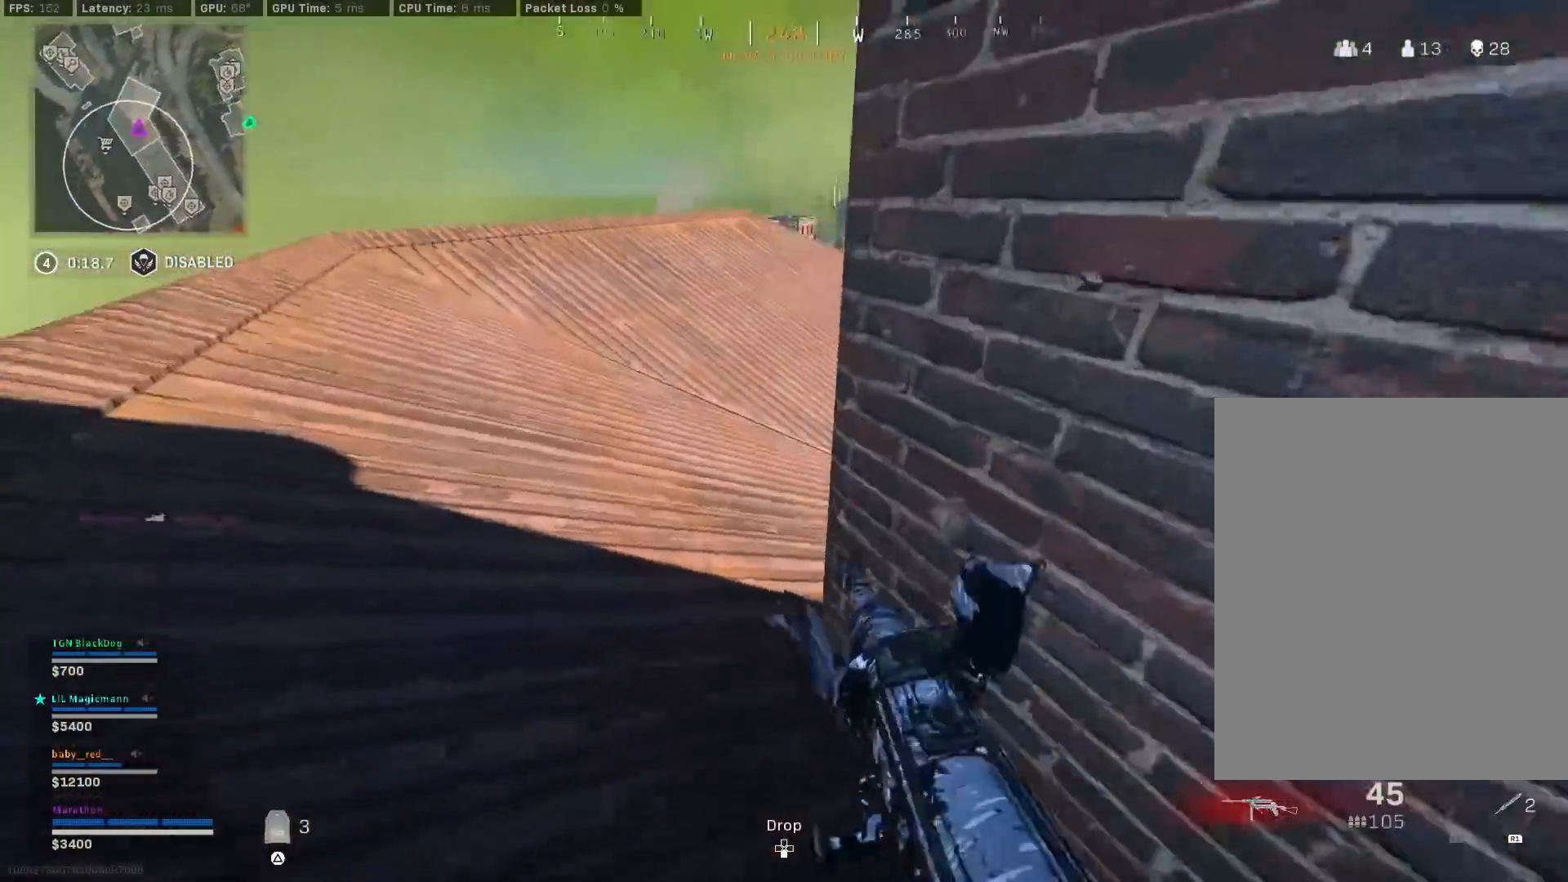
{"buttons": ["L2", "R2"], "left_stick": "right", "right_stick": "down", "events": [[17, "right_stick", "right"], [183, "left_stick", "down-left"], [267, "right_stick", "down-right"], [400, "L2", "down"], [433, "right_stick", "down"], [467, "R2", "down"], [483, "left_stick", "right"]]}
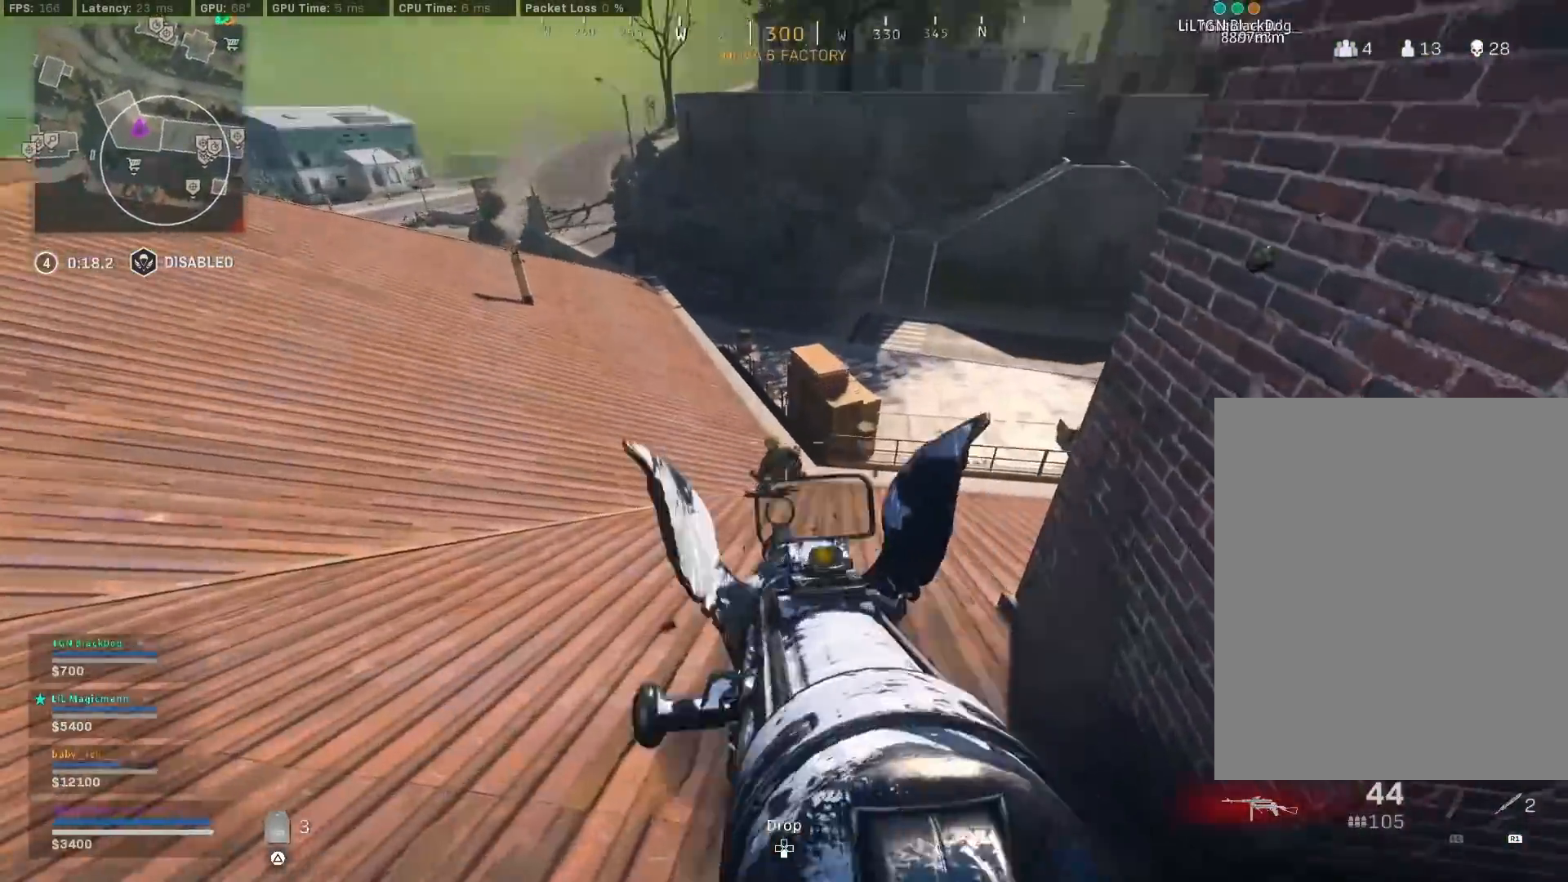
{"buttons": ["R2"], "left_stick": "down-right", "right_stick": "left", "events": [[133, "right_stick", "left"], [283, "right_stick", "center"], [383, "left_stick", "down-right"], [400, "right_stick", "down"], [450, "right_stick", "left"], [500, "L2", "up"]]}
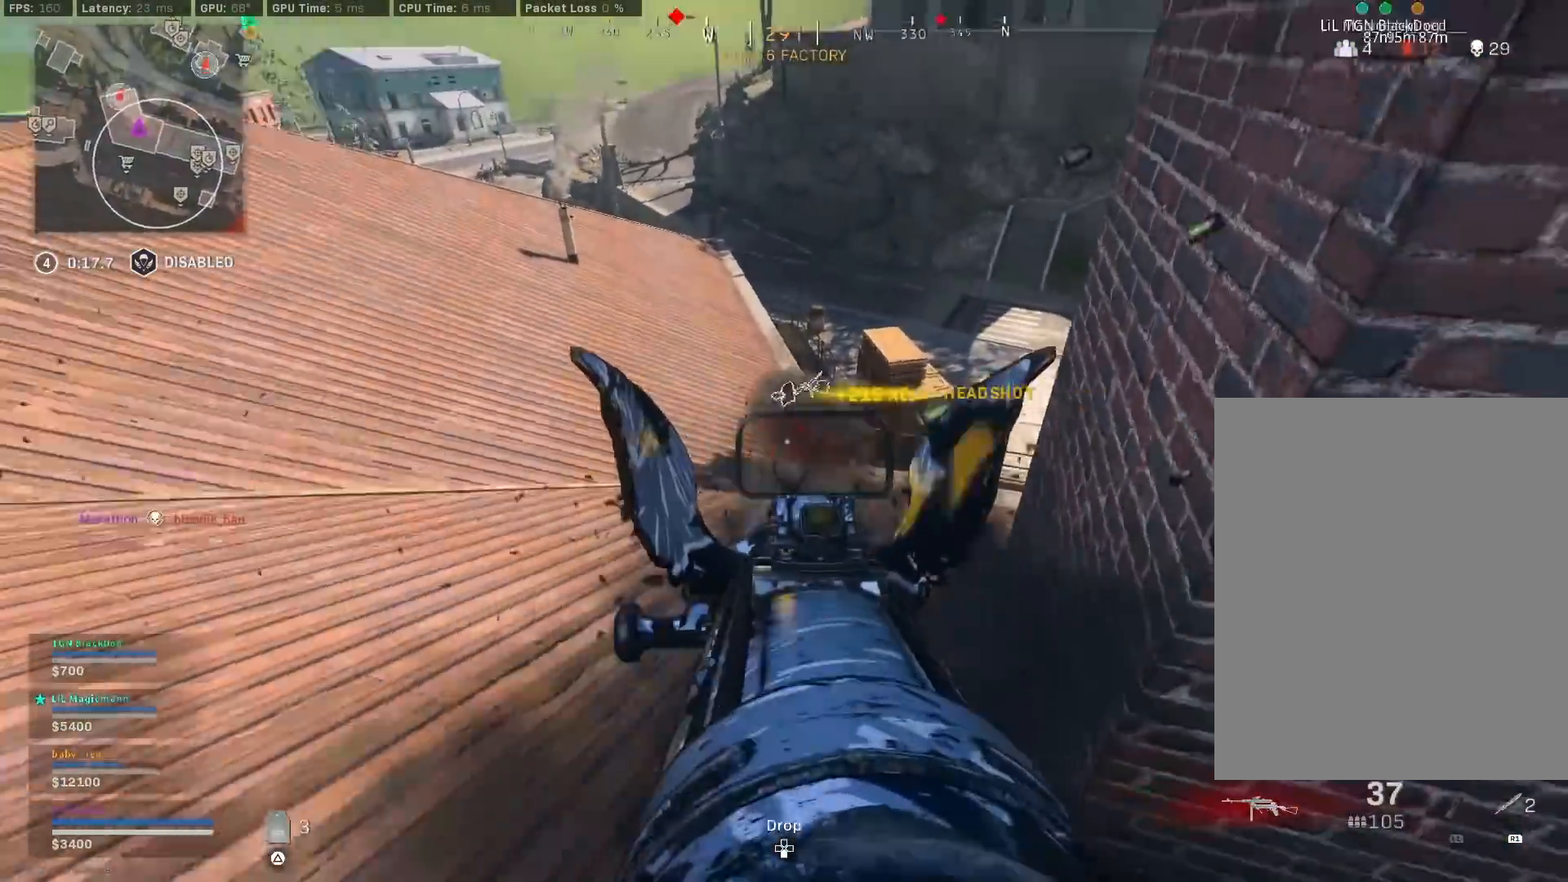
{"buttons": ["TRIANGLE"], "left_stick": "up-left", "right_stick": "center", "events": [[50, "R2", "up"], [50, "left_stick", "down-left"], [233, "left_stick", "up-left"], [367, "right_stick", "center"], [433, "TRIANGLE", "down"], [467, "TRIANGLE", "up"], [500, "TRIANGLE", "down"]]}
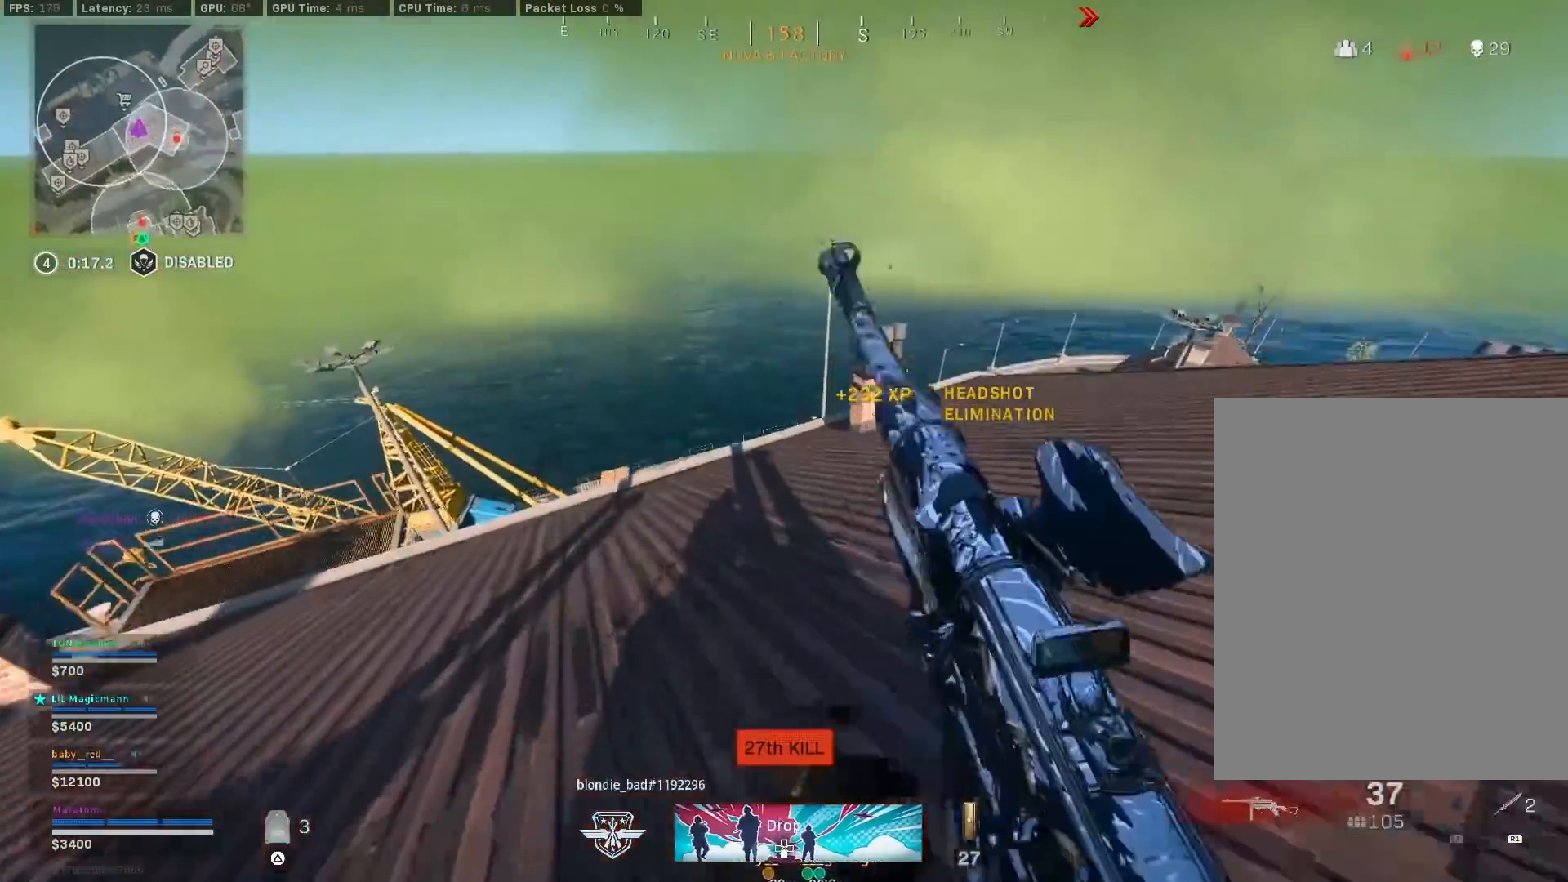
{"buttons": [], "left_stick": "up-left", "right_stick": "up", "events": [[83, "TRIANGLE", "up"], [167, "right_stick", "left"], [500, "right_stick", "up"]]}
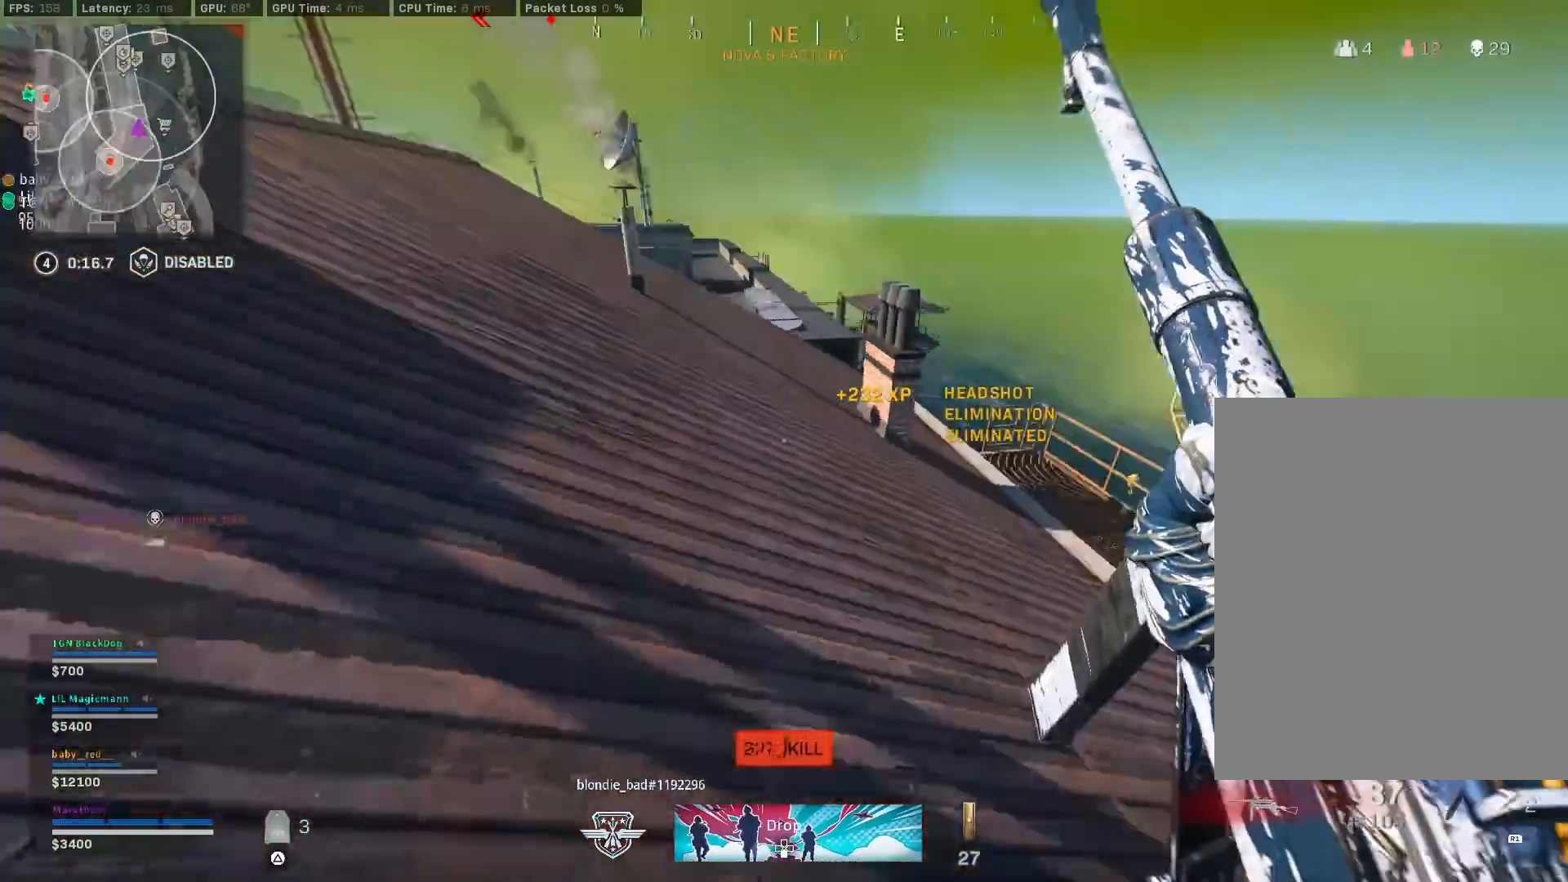
{"buttons": [], "left_stick": "up", "right_stick": "center", "events": [[17, "right_stick", "center"], [83, "TRIANGLE", "down"], [133, "TRIANGLE", "up"], [183, "TRIANGLE", "down"], [250, "left_stick", "up"], [267, "TRIANGLE", "up"], [317, "TRIANGLE", "down"], [400, "TRIANGLE", "up"], [433, "TRIANGLE", "down"], [483, "TRIANGLE", "up"]]}
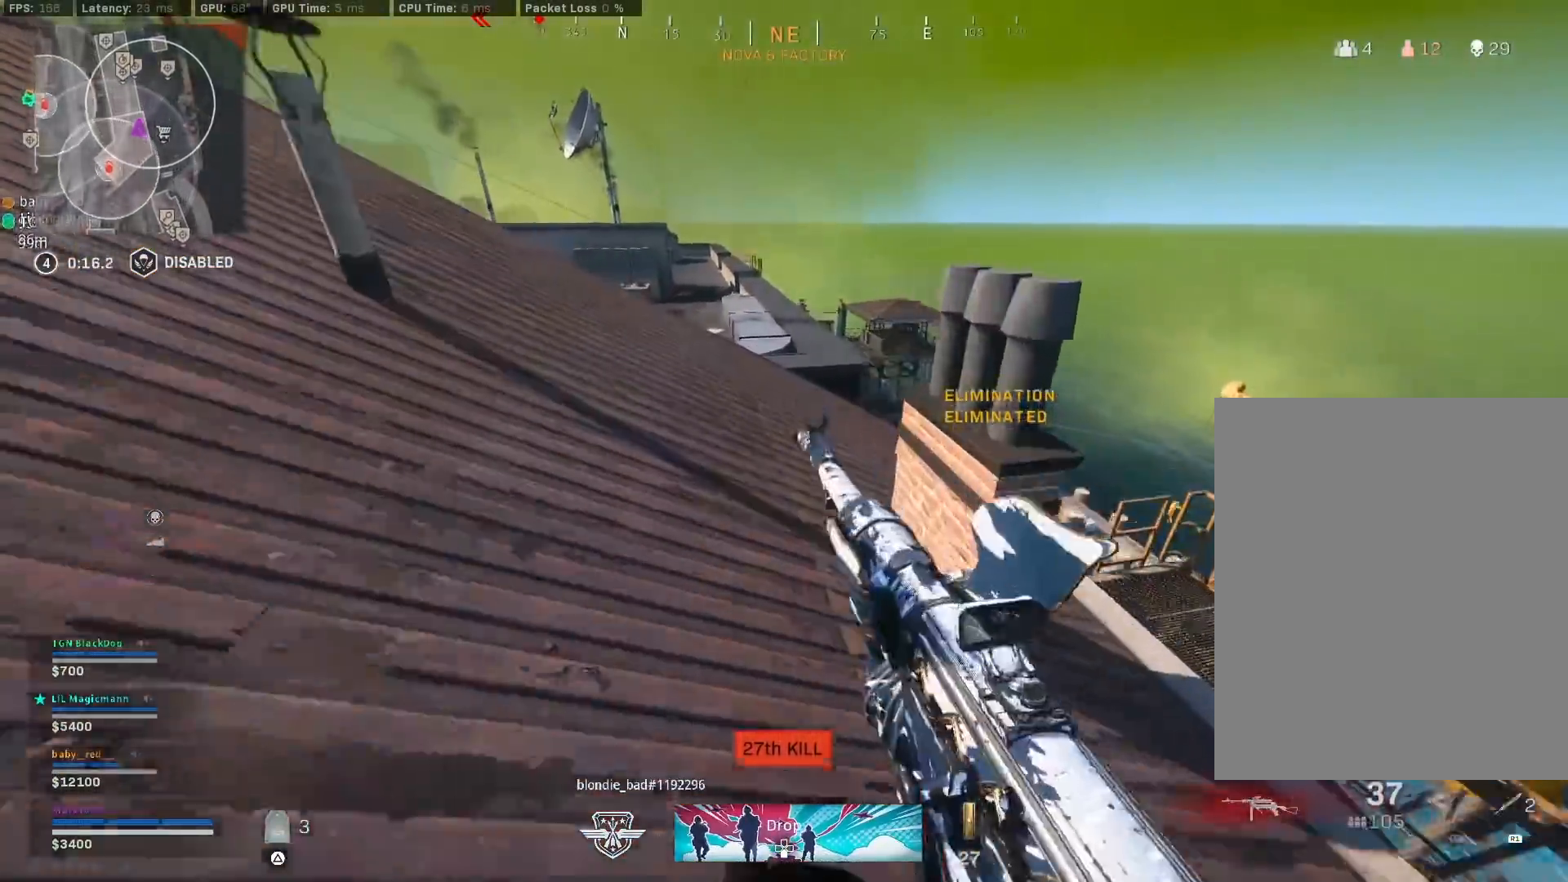
{"buttons": [], "left_stick": "up-right", "right_stick": "down-right", "events": [[50, "CROSS", "down"], [117, "CROSS", "up"], [167, "TRIANGLE", "down"], [167, "left_stick", "up-right"], [217, "TRIANGLE", "up"], [267, "TRIANGLE", "down"], [267, "left_stick", "right"], [333, "TRIANGLE", "up"], [450, "left_stick", "up-right"], [467, "right_stick", "down-right"]]}
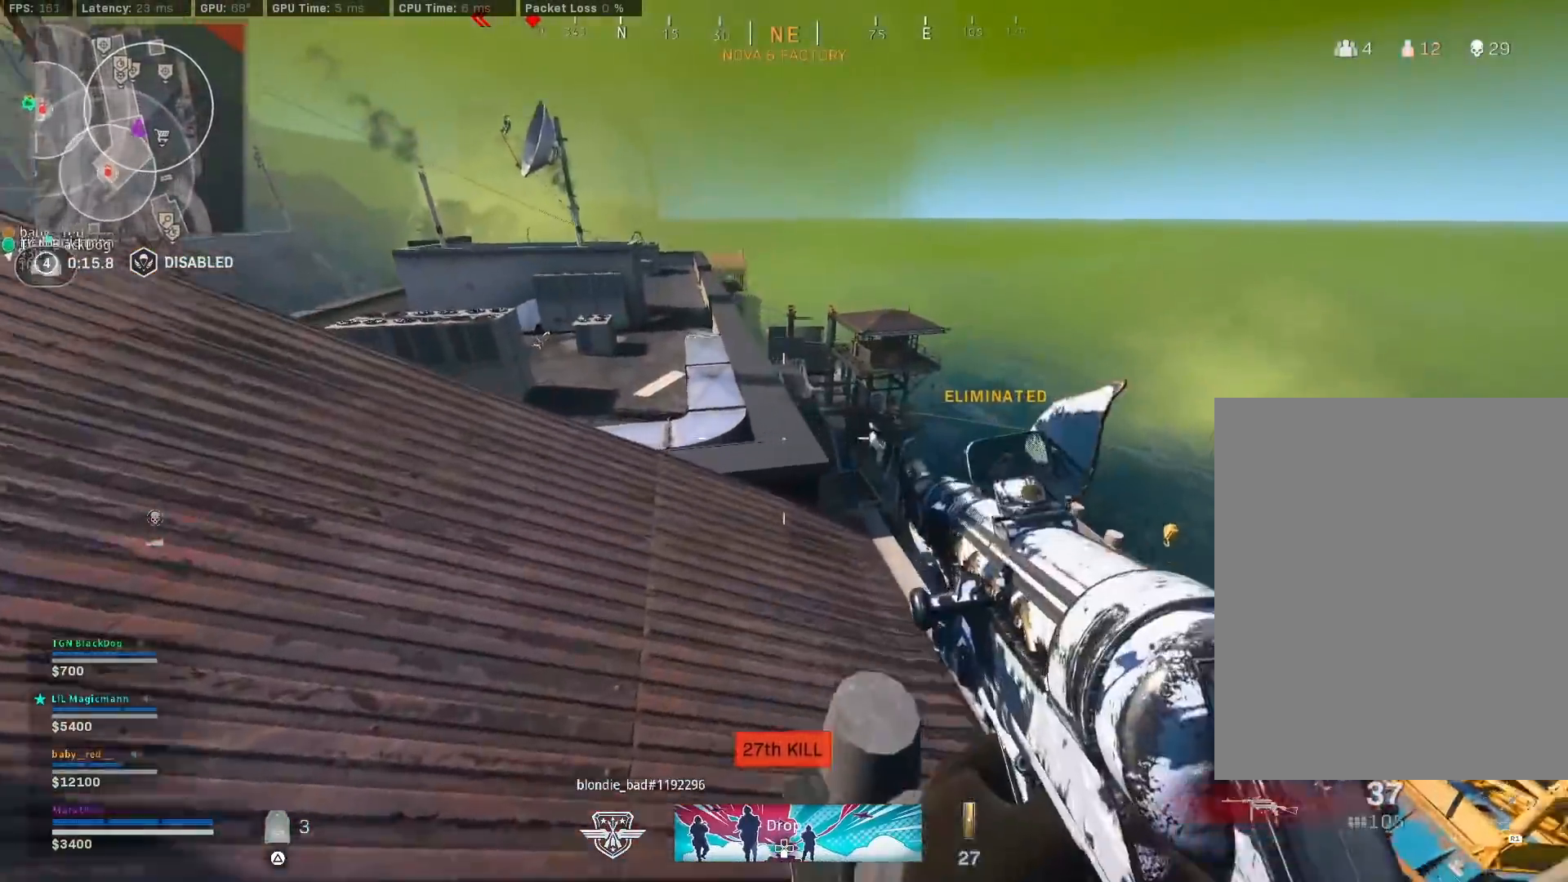
{"buttons": [], "left_stick": "down-left", "right_stick": "center", "events": [[50, "left_stick", "up"], [67, "right_stick", "center"], [200, "right_stick", "left"], [300, "right_stick", "center"], [350, "left_stick", "down-left"], [383, "TRIANGLE", "down"], [433, "TRIANGLE", "up"]]}
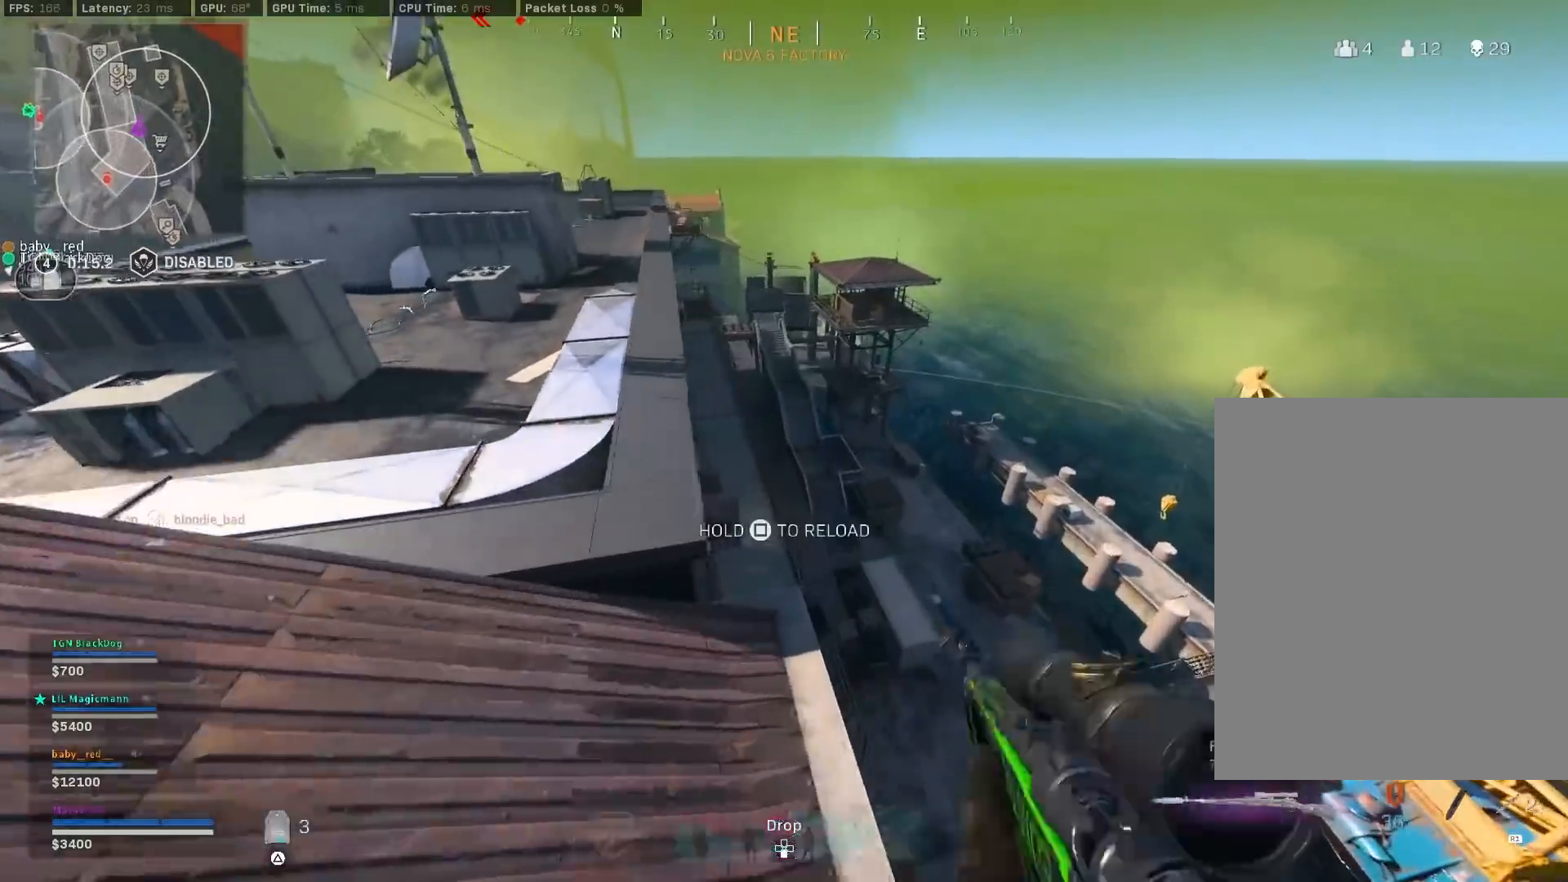
{"buttons": [], "left_stick": "up", "right_stick": "center", "events": [[17, "TRIANGLE", "down"], [67, "TRIANGLE", "up"], [183, "TRIANGLE", "down"], [233, "TRIANGLE", "up"], [233, "left_stick", "up-left"], [333, "right_stick", "left"], [367, "left_stick", "up"], [417, "right_stick", "center"]]}
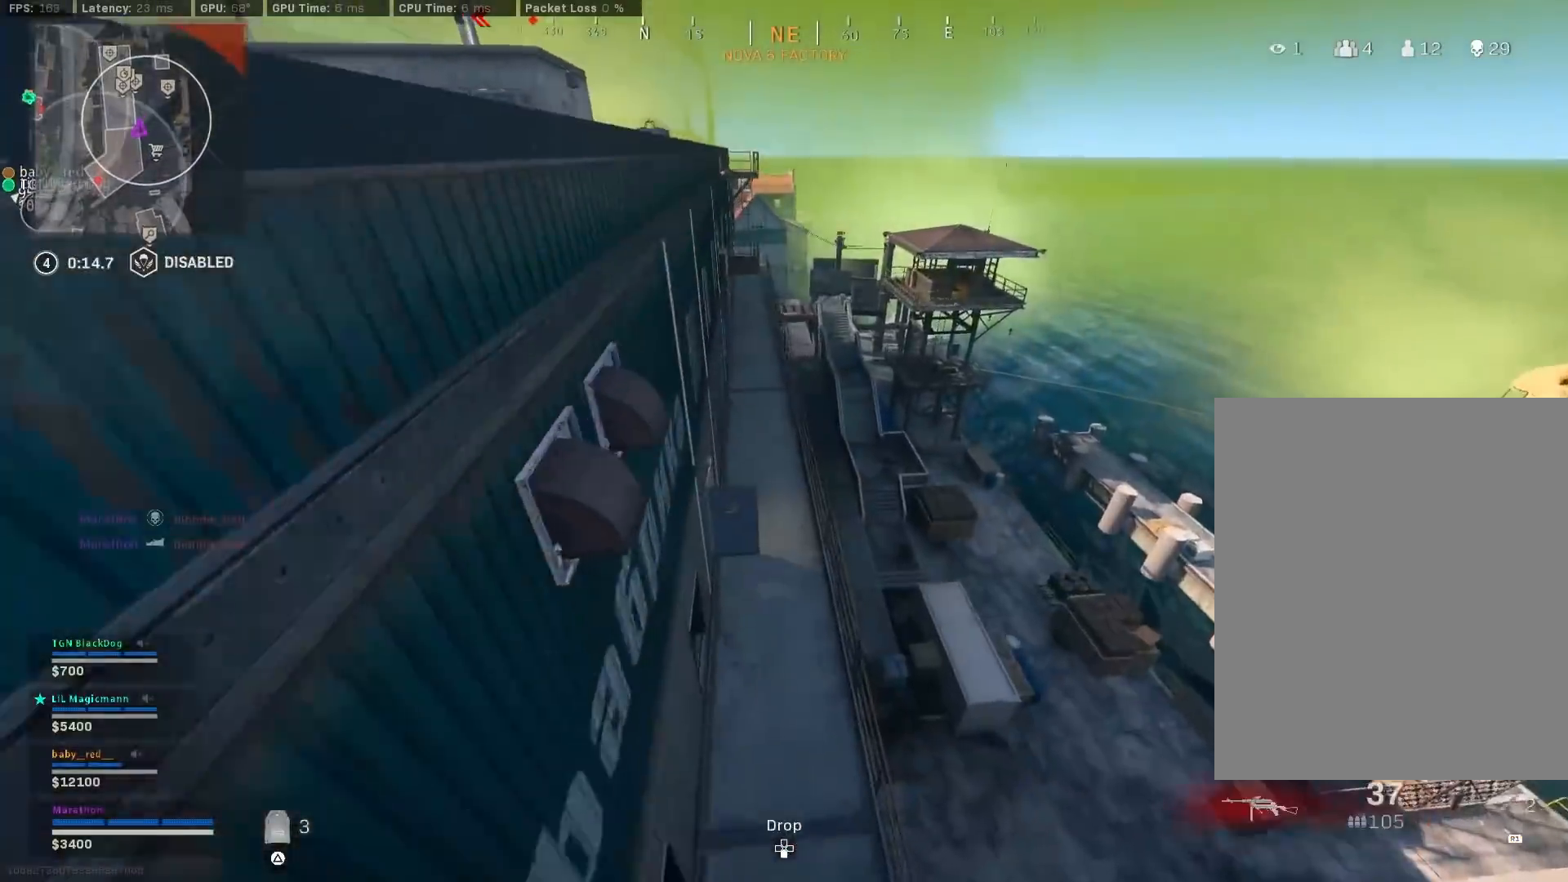
{"buttons": [], "left_stick": "right", "right_stick": "left", "events": [[83, "TRIANGLE", "down"], [150, "TRIANGLE", "up"], [200, "TRIANGLE", "down"], [233, "TRIANGLE", "up"], [300, "right_stick", "left"], [483, "left_stick", "right"]]}